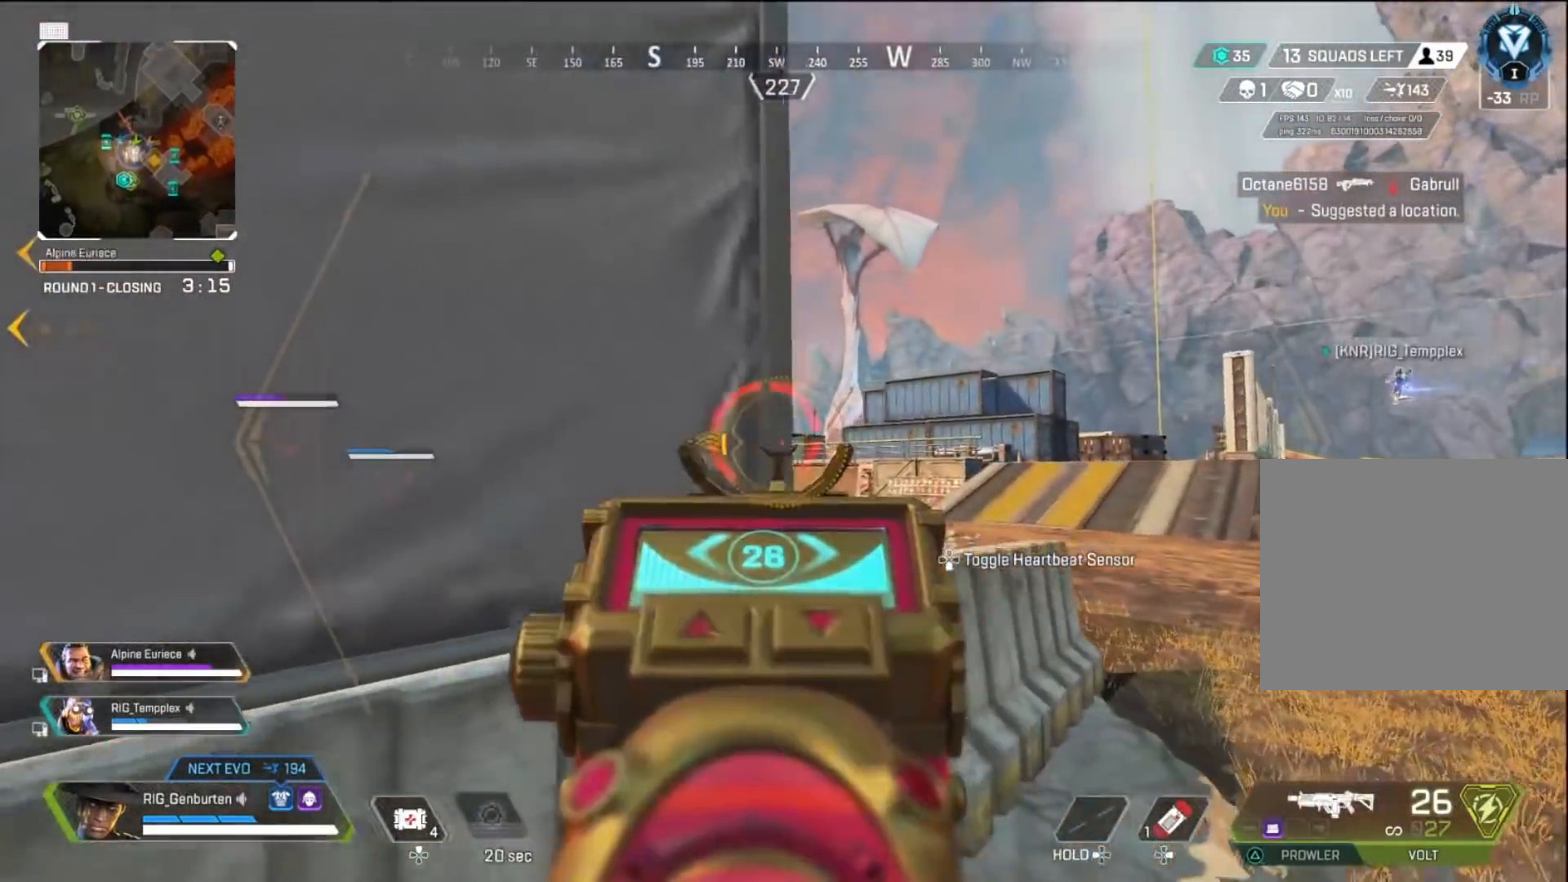
Gameplay with a controller (PlayStation layout); each line is a JSON object with the inputs held at the frame after it. "events" lists button and stick changes between this image and that frame as [ms after this image, input, new state], when the widget could be followed in between.
{"buttons": ["L1"], "left_stick": "left", "right_stick": "center", "events": [[200, "left_stick", "up-right"], [450, "left_stick", "center"], [500, "left_stick", "left"]]}
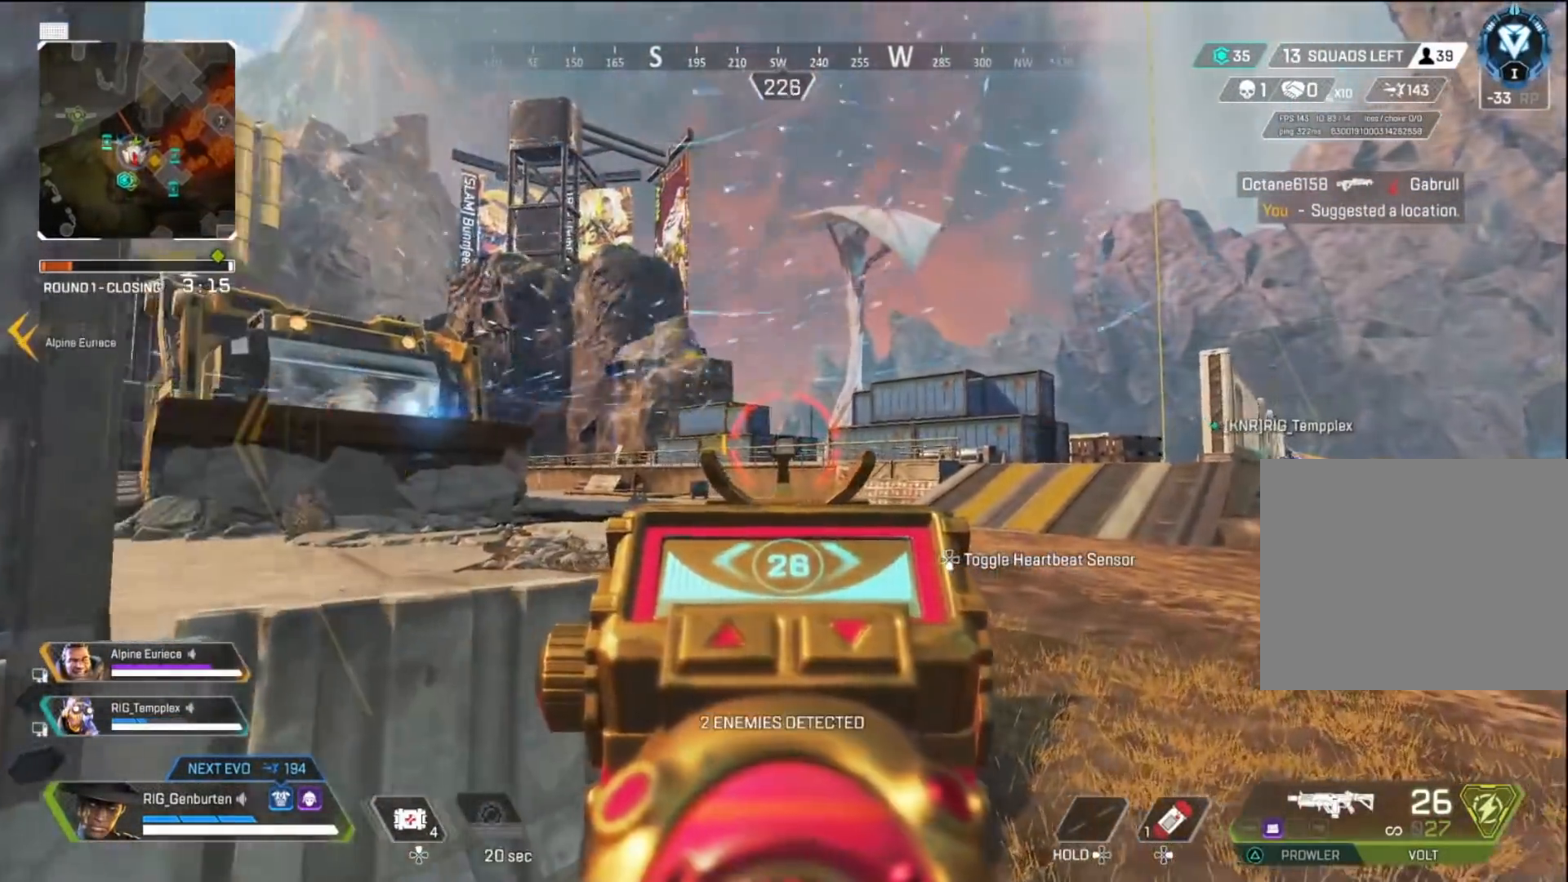
{"buttons": ["L1"], "left_stick": "down-right", "right_stick": "center", "events": [[200, "left_stick", "down-right"]]}
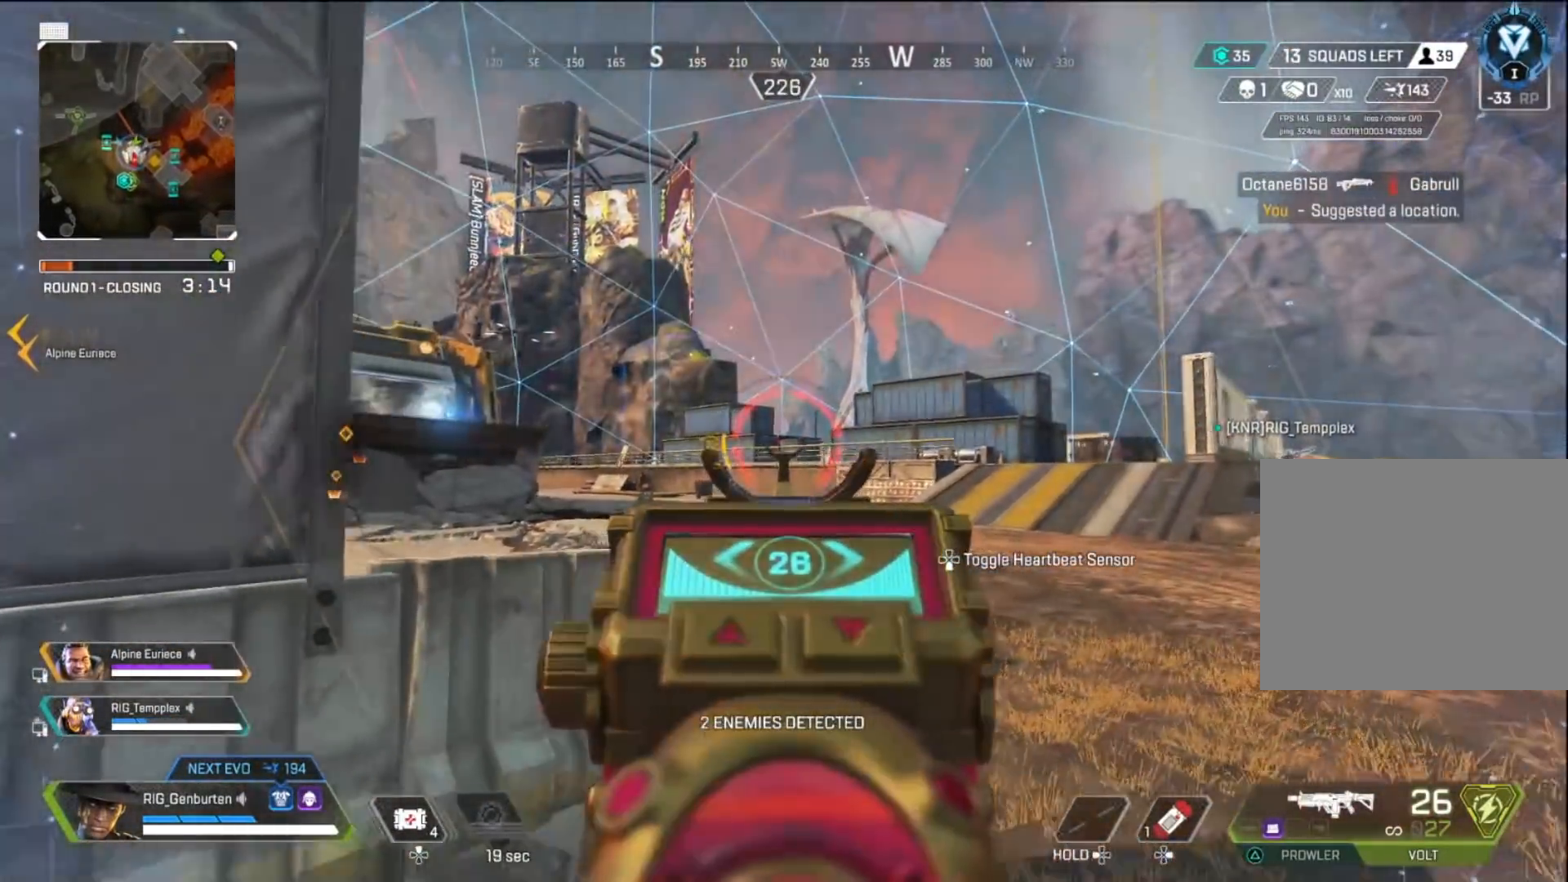
{"buttons": ["L1"], "left_stick": "center", "right_stick": "center", "events": [[100, "left_stick", "left"], [500, "left_stick", "center"]]}
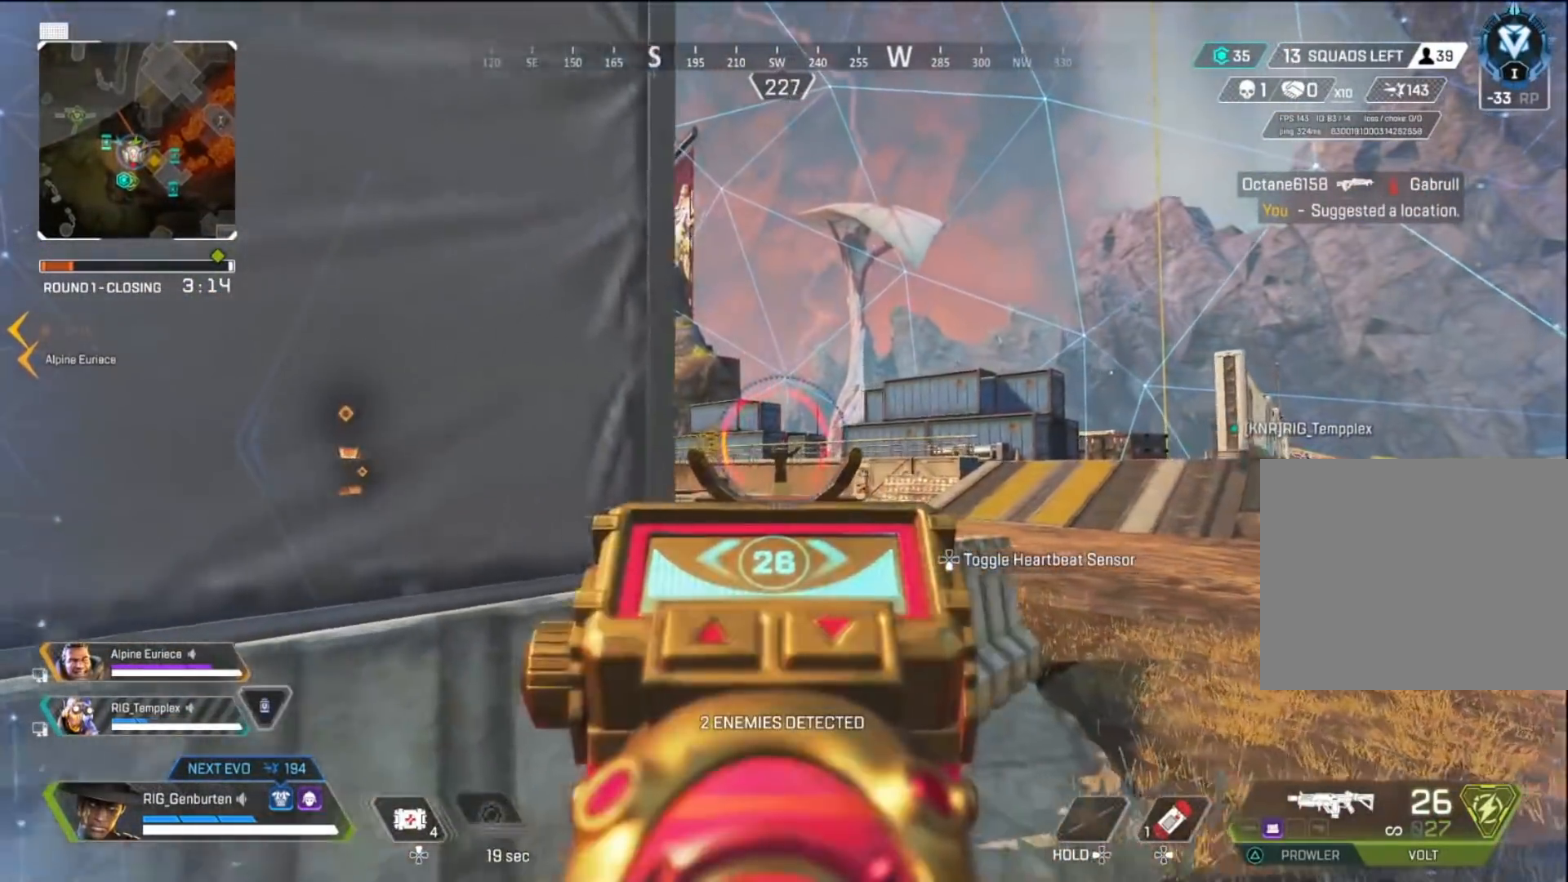
{"buttons": [], "left_stick": "up-right", "right_stick": "center", "events": [[33, "left_stick", "up-right"], [150, "left_stick", "right"], [333, "left_stick", "left"], [333, "right_stick", "left"], [400, "L1", "up"], [483, "left_stick", "up-right"], [483, "right_stick", "center"]]}
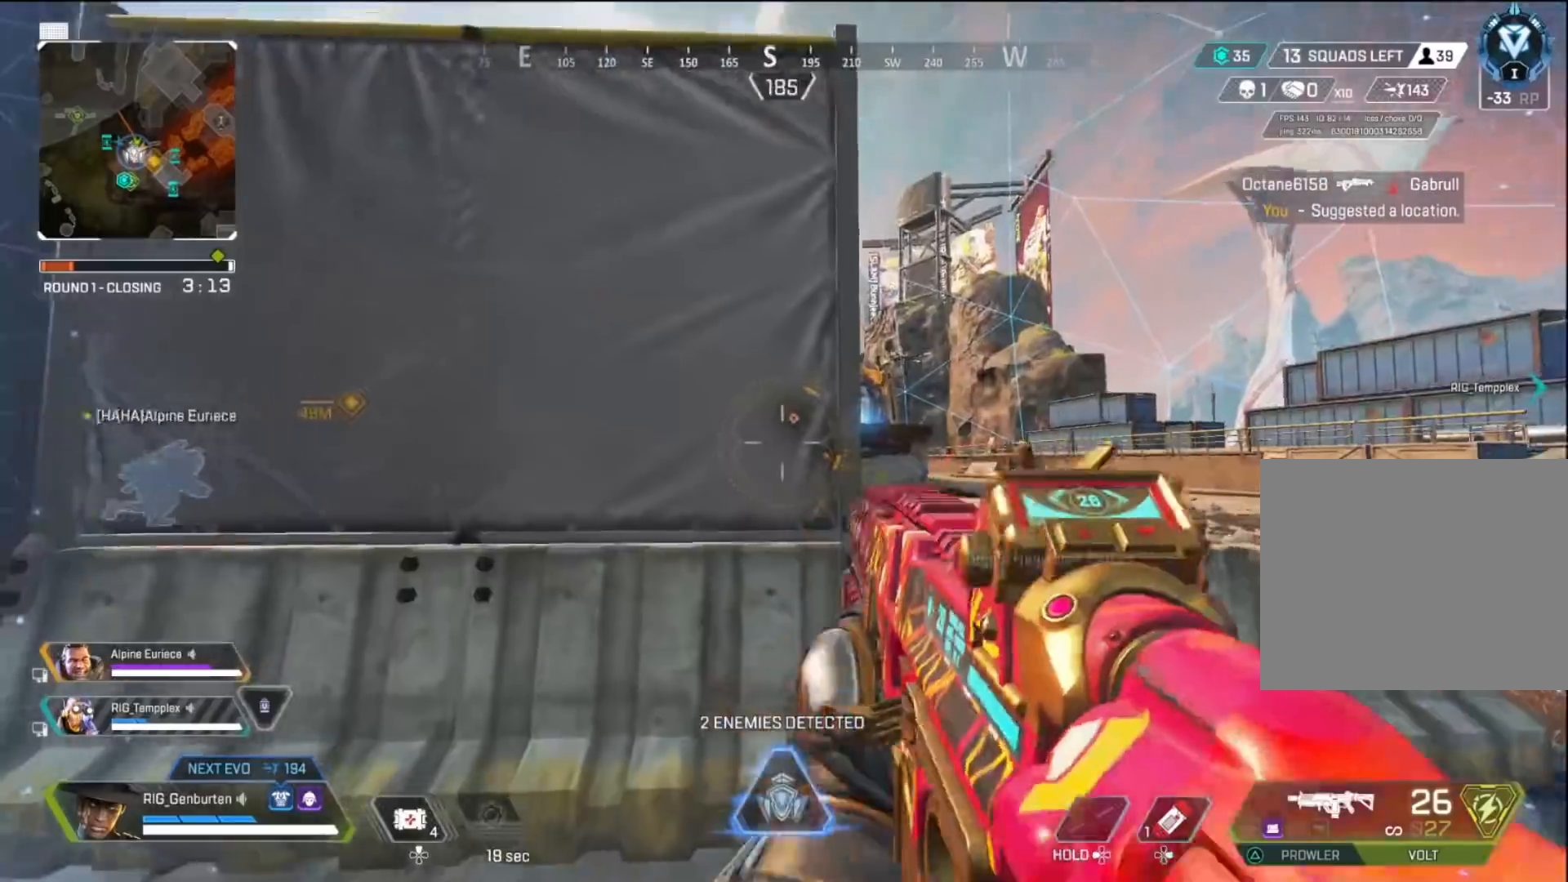
{"buttons": [], "left_stick": "up-right", "right_stick": "right", "events": [[33, "left_stick", "right"], [433, "left_stick", "up-right"], [433, "right_stick", "right"]]}
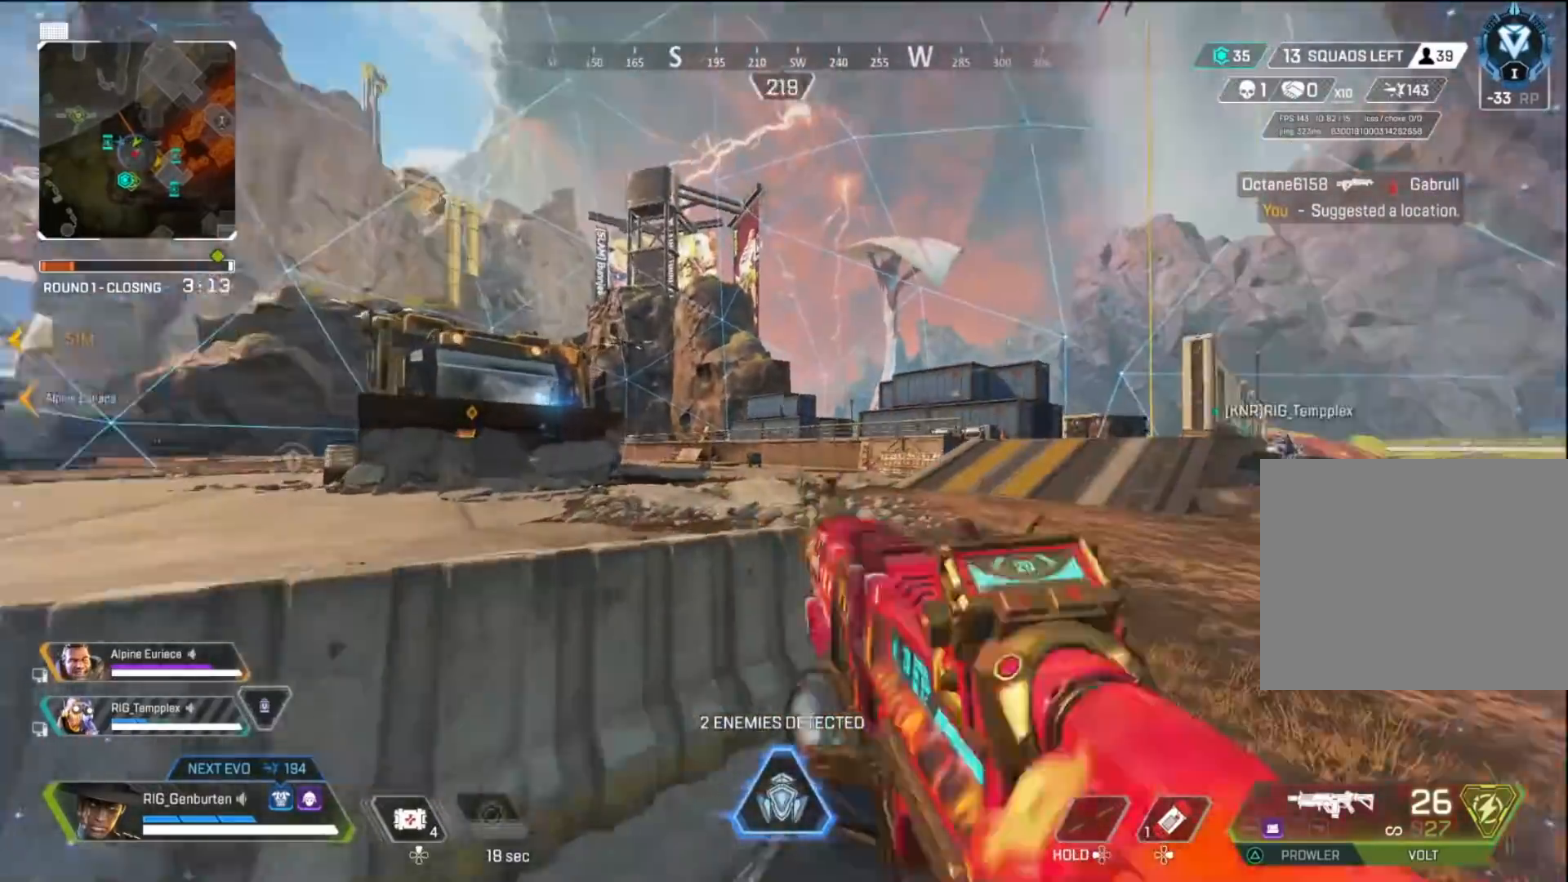
{"buttons": [], "left_stick": "up-right", "right_stick": "center", "events": [[33, "right_stick", "center"]]}
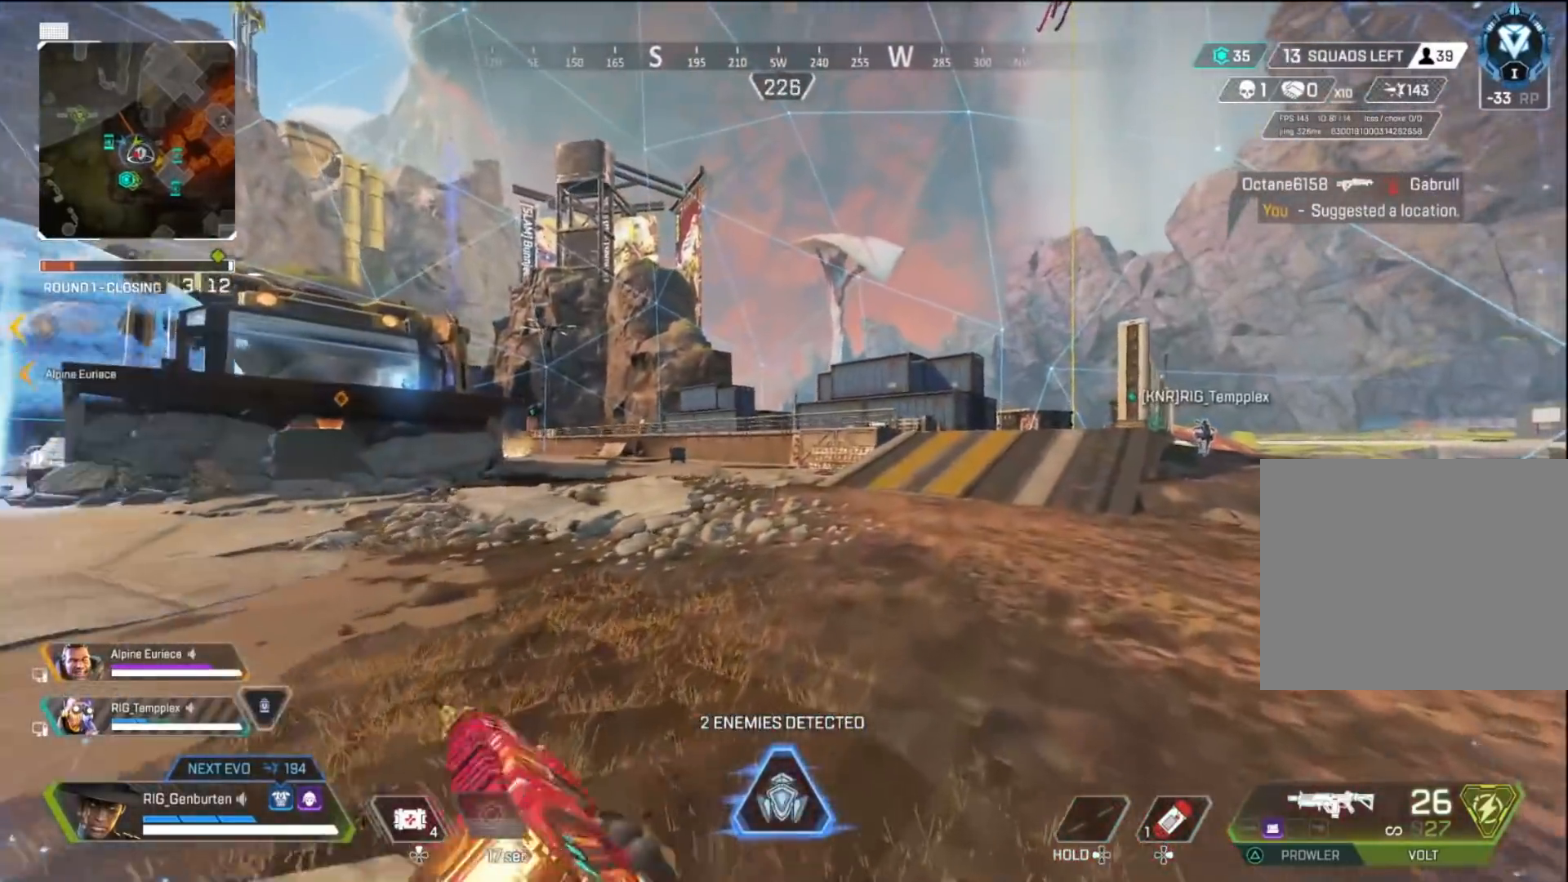
{"buttons": ["L1"], "left_stick": "right", "right_stick": "center", "events": [[167, "R3", "down"], [250, "R3", "up"], [250, "right_stick", "left"], [333, "left_stick", "right"], [333, "right_stick", "center"], [383, "L1", "down"], [417, "R3", "down"], [483, "R3", "up"]]}
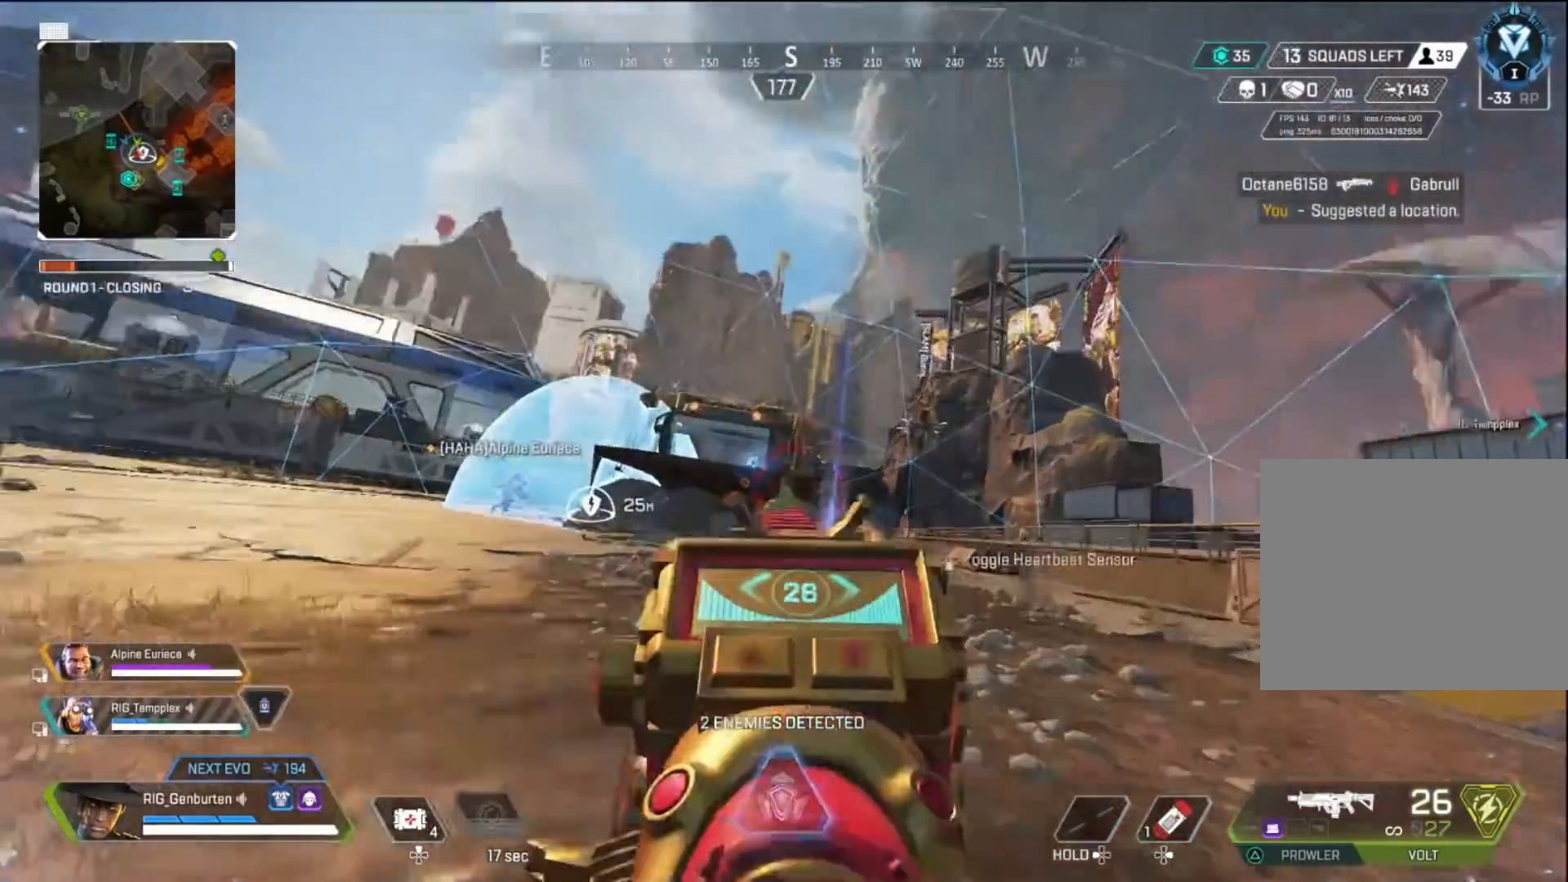
{"buttons": ["L1", "R1"], "left_stick": "right", "right_stick": "center", "events": [[300, "right_stick", "up"], [383, "right_stick", "center"], [400, "R1", "down"]]}
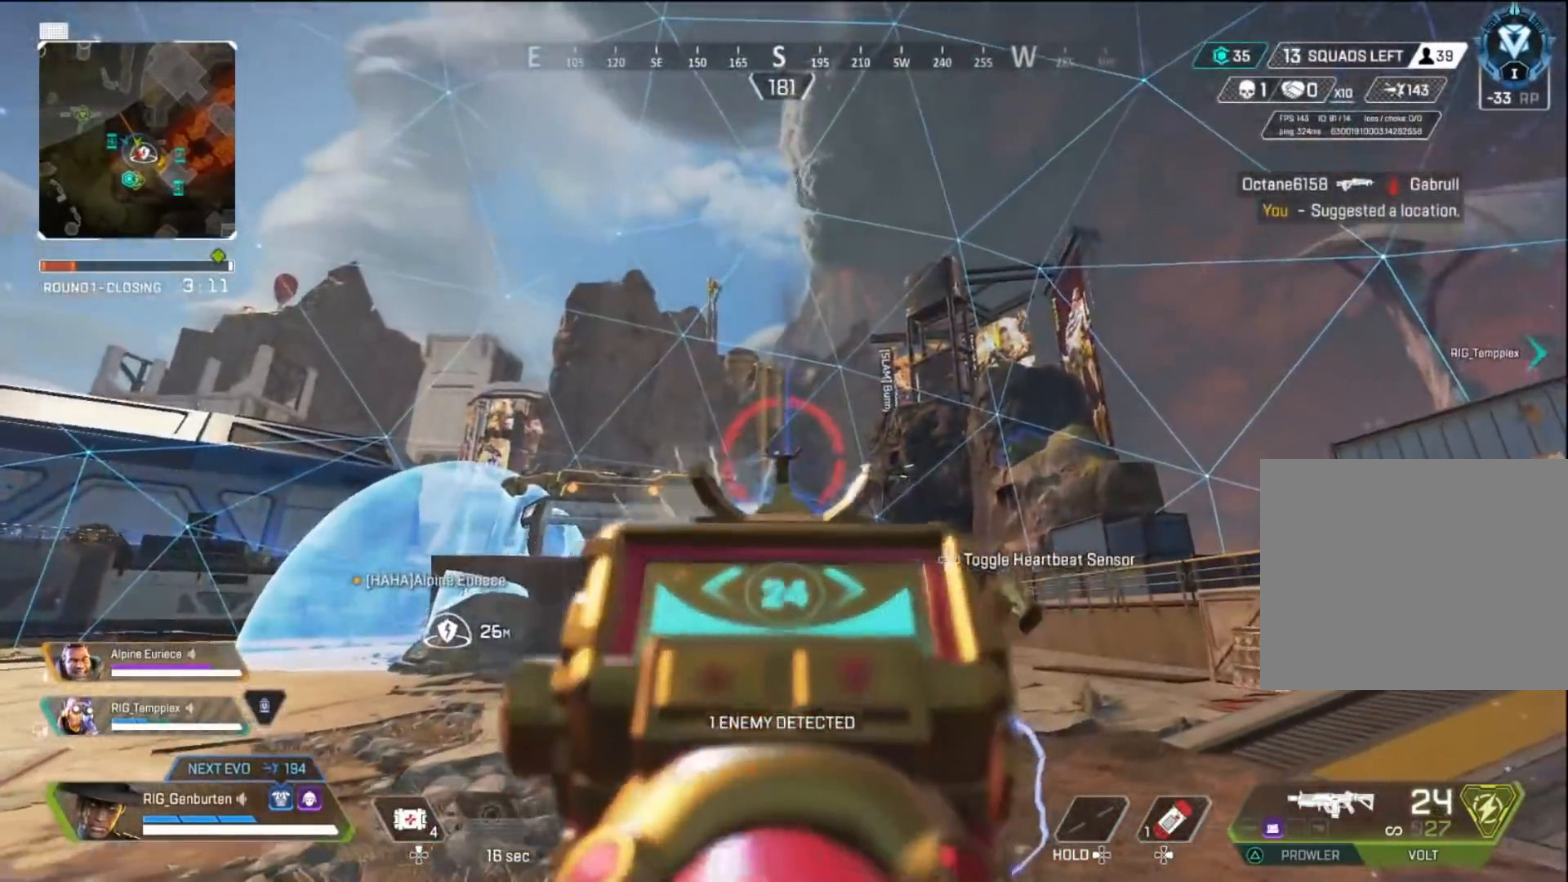
{"buttons": ["L1", "R1"], "left_stick": "right", "right_stick": "center", "events": []}
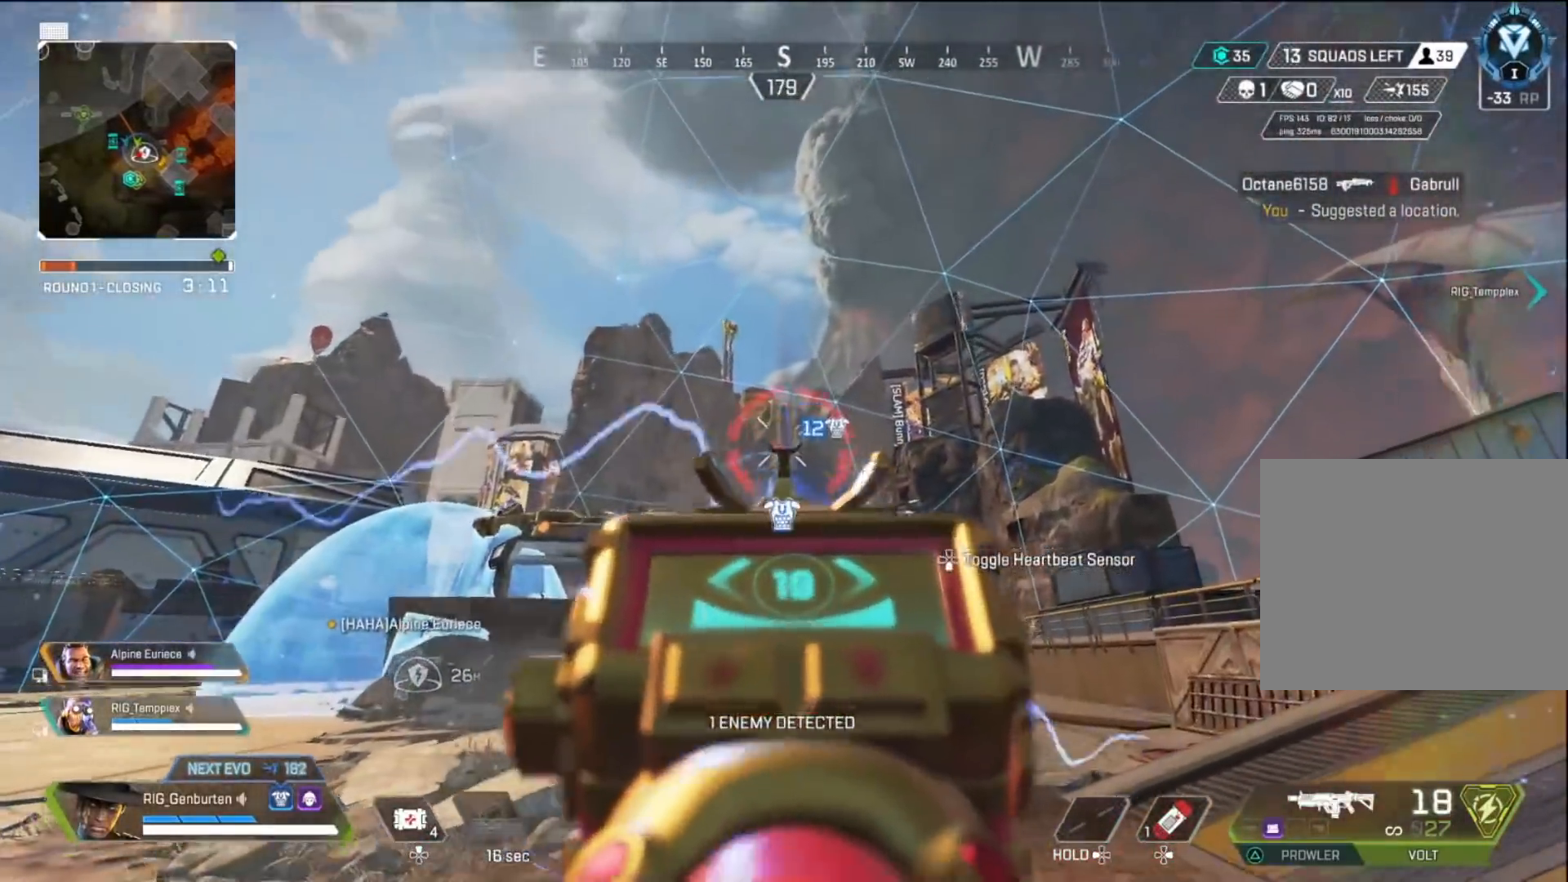
{"buttons": ["L1"], "left_stick": "right", "right_stick": "center", "events": [[500, "R1", "up"]]}
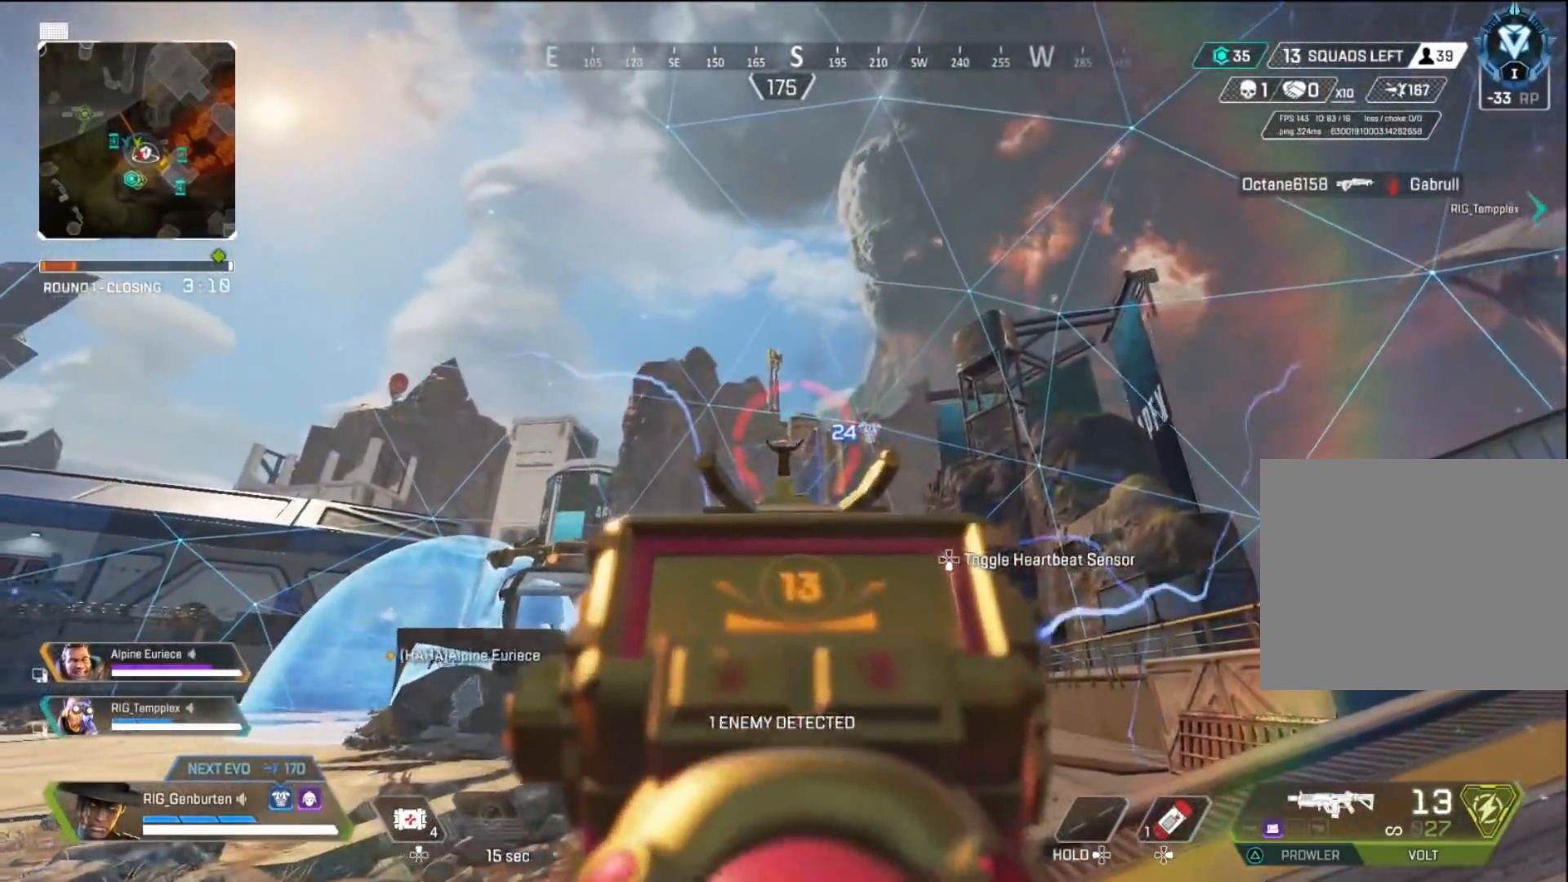
{"buttons": ["L1"], "left_stick": "up", "right_stick": "center", "events": [[117, "left_stick", "up"]]}
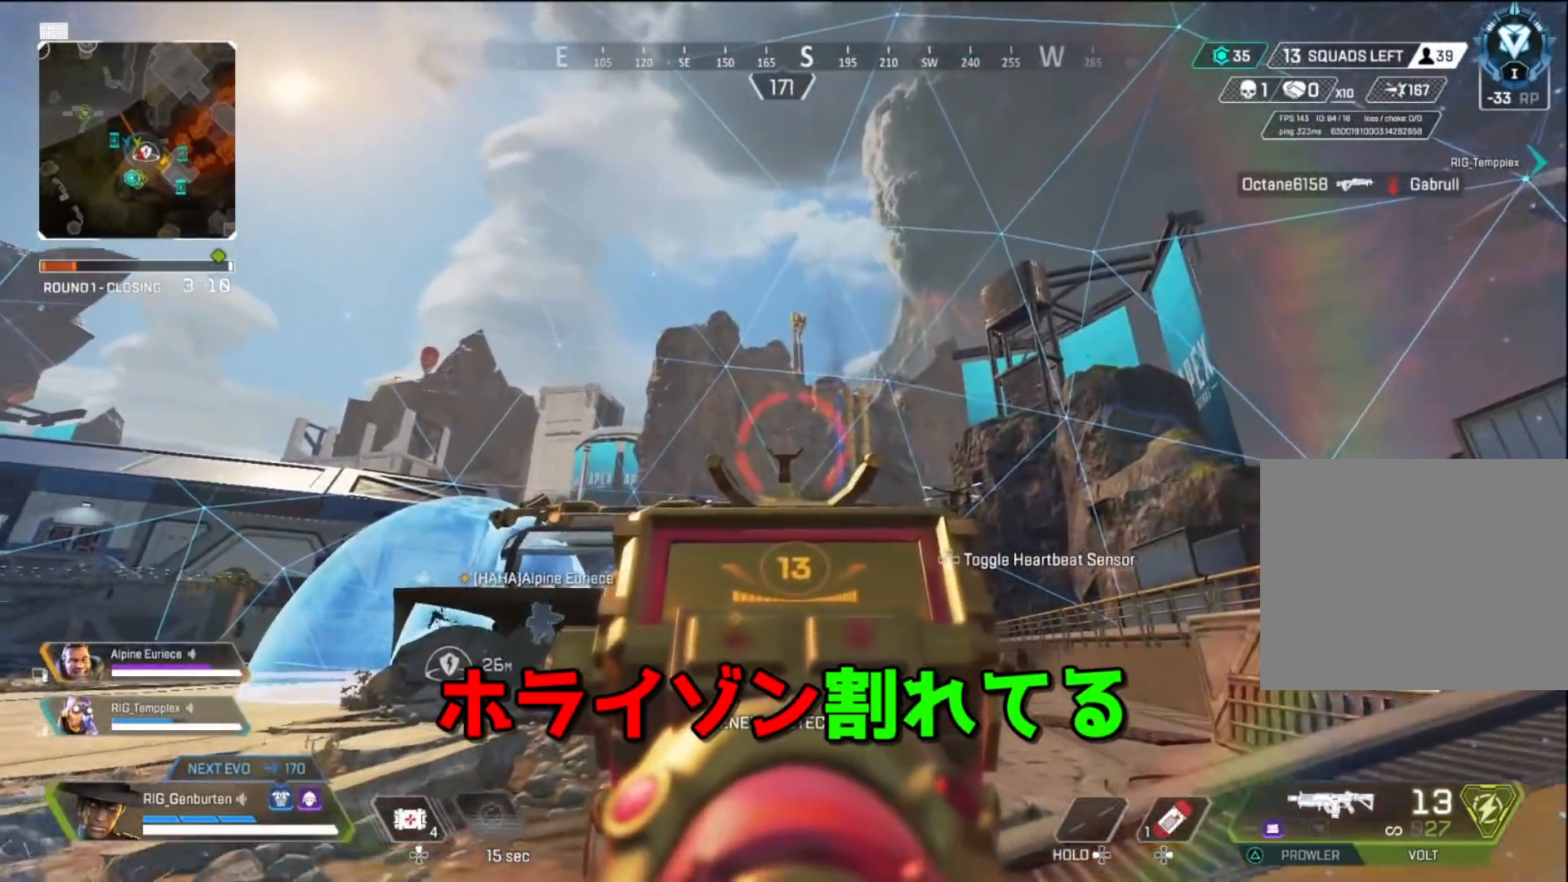
{"buttons": ["L1", "R1"], "left_stick": "up-right", "right_stick": "center", "events": [[67, "R1", "down"], [200, "left_stick", "up-right"]]}
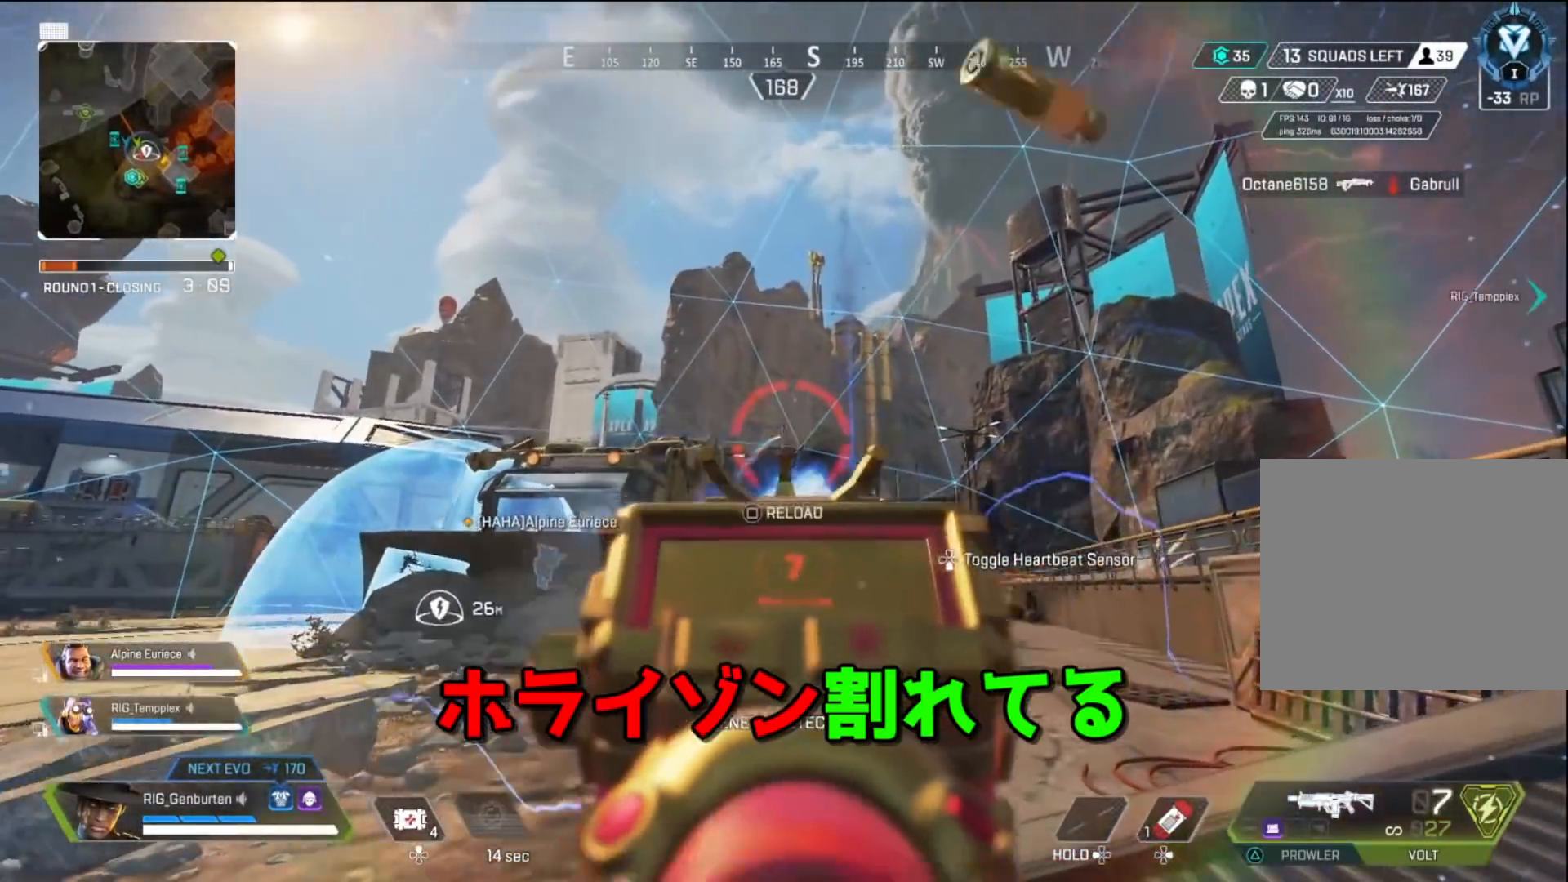
{"buttons": ["SQUARE", "L3"], "left_stick": "up-right", "right_stick": "center", "events": [[133, "left_stick", "right"], [167, "R1", "up"], [233, "R1", "down"], [300, "right_stick", "down"], [317, "left_stick", "up-right"], [350, "L1", "up"], [350, "R1", "up"], [417, "L3", "down"], [433, "right_stick", "right"], [467, "SQUARE", "down"], [500, "right_stick", "center"]]}
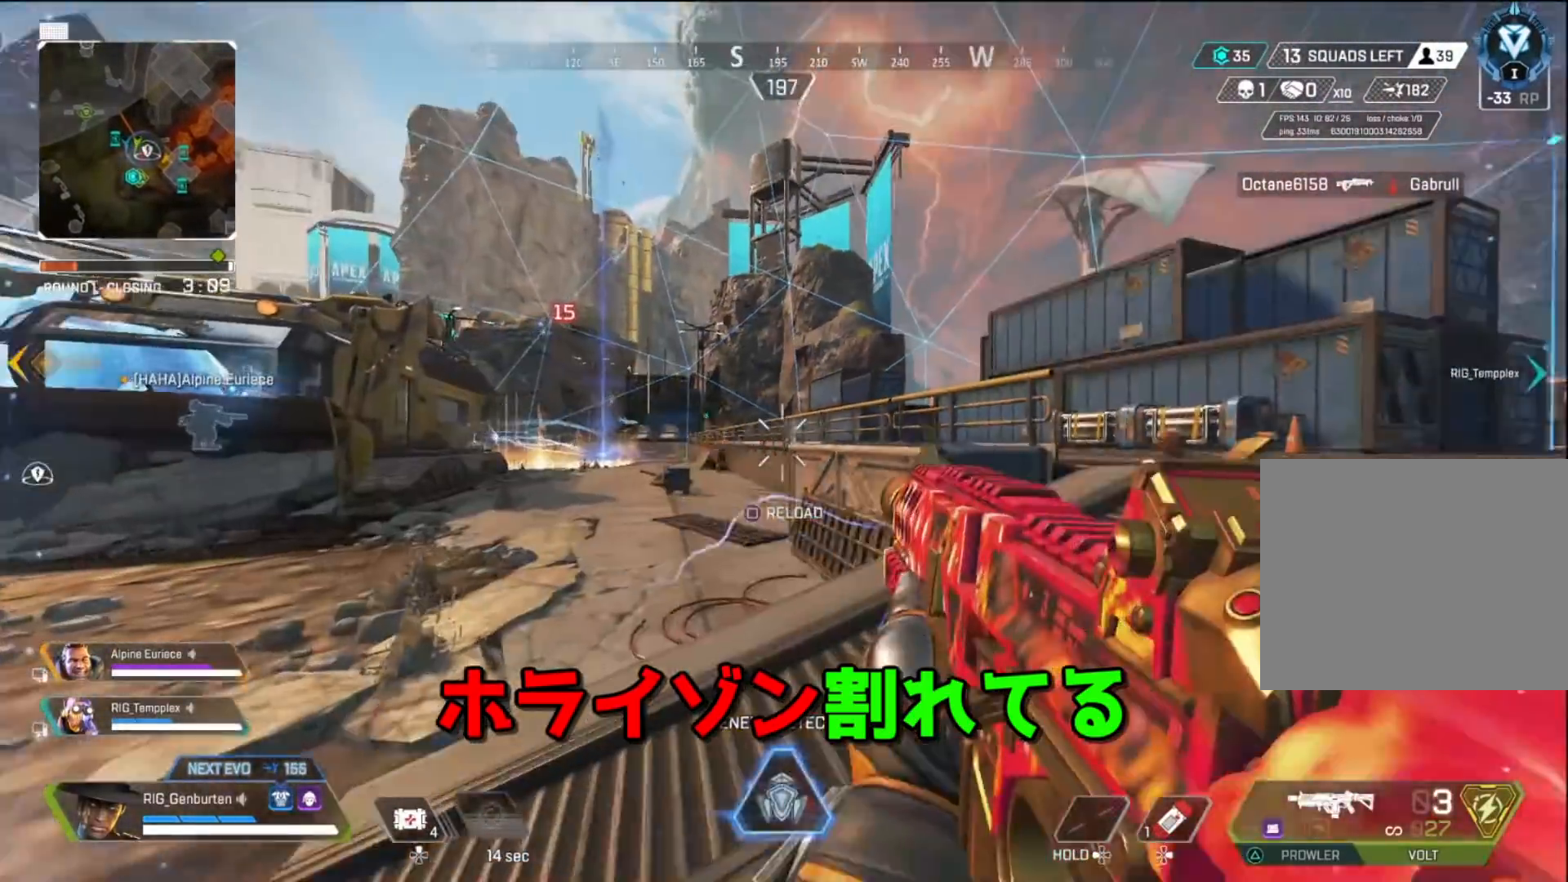
{"buttons": [], "left_stick": "up-right", "right_stick": "center", "events": [[33, "SQUARE", "up"], [83, "L3", "up"], [117, "right_stick", "right"], [250, "right_stick", "center"]]}
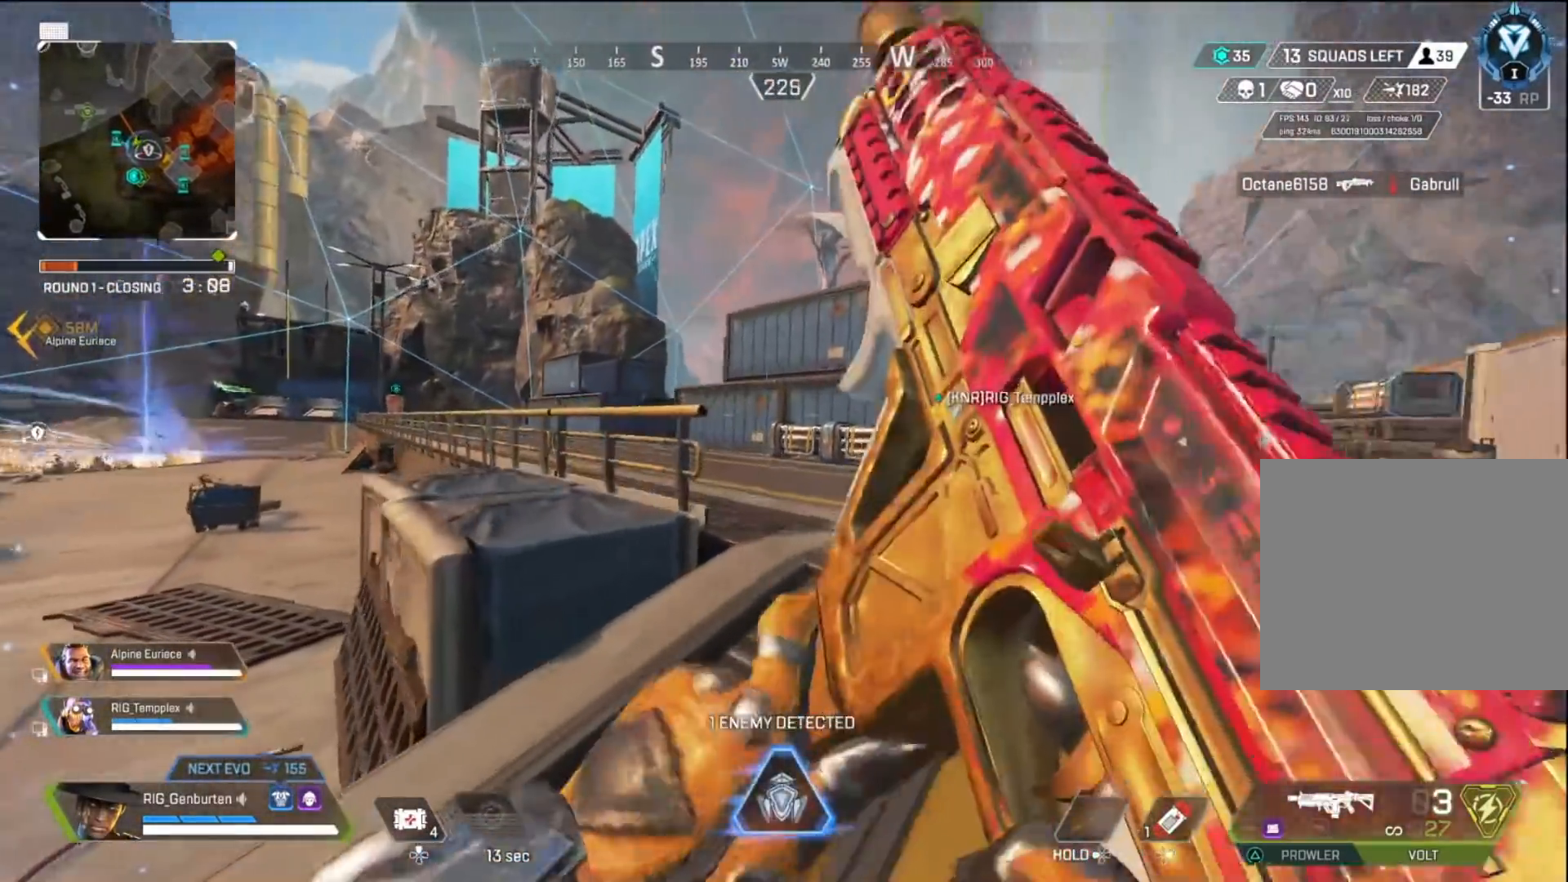
{"buttons": [], "left_stick": "up-right", "right_stick": "center", "events": [[300, "right_stick", "left"], [367, "right_stick", "center"]]}
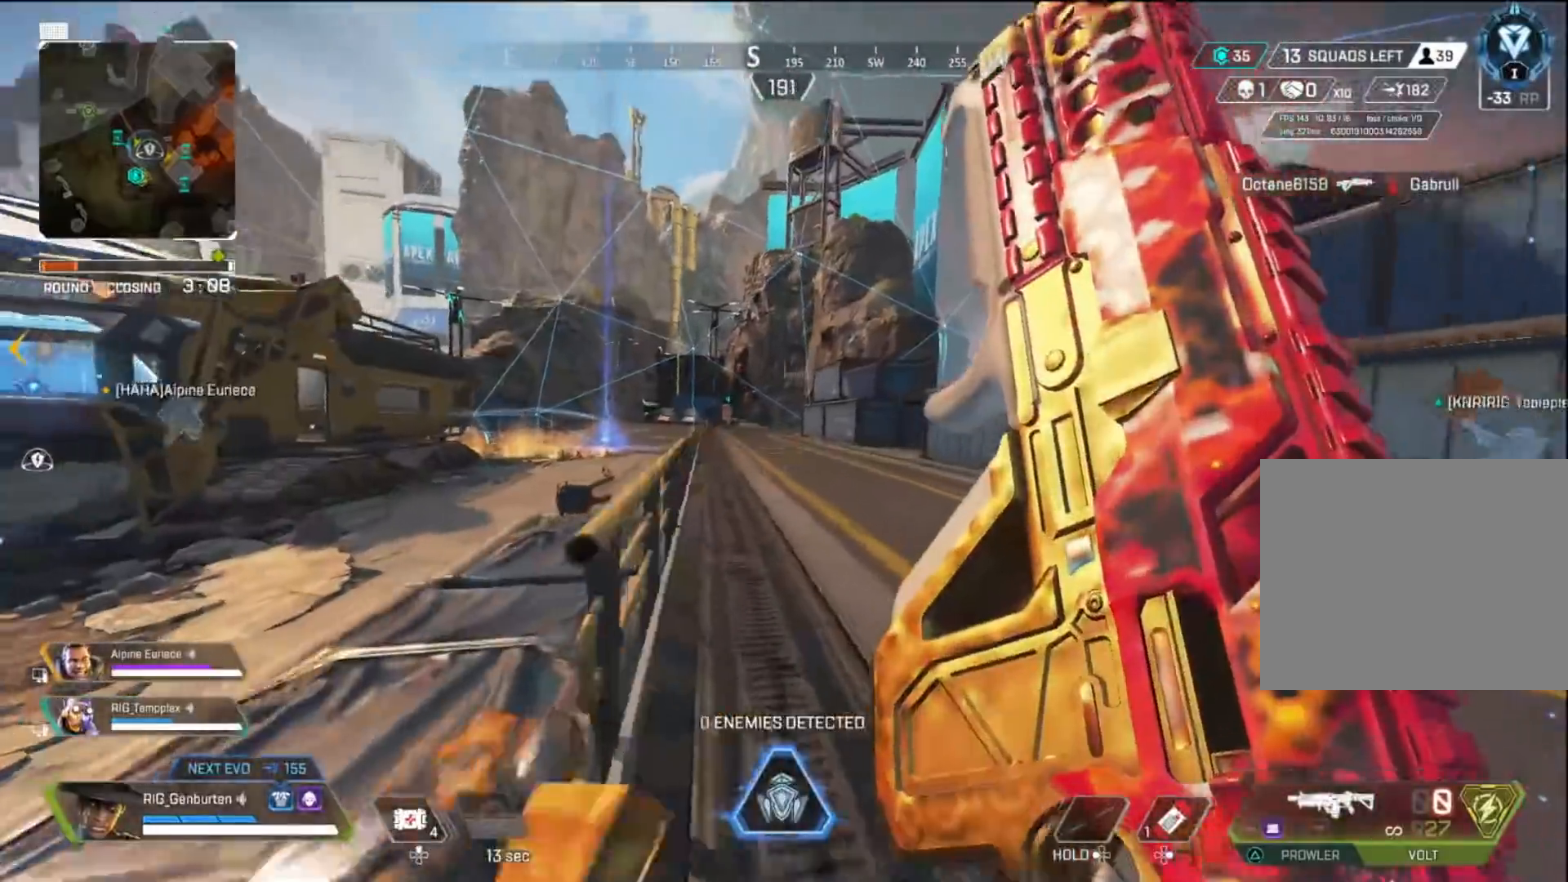
{"buttons": ["L1"], "left_stick": "up-right", "right_stick": "center", "events": [[150, "R3", "down"], [217, "R3", "up"], [317, "R3", "down"], [367, "R3", "up"], [483, "L1", "down"]]}
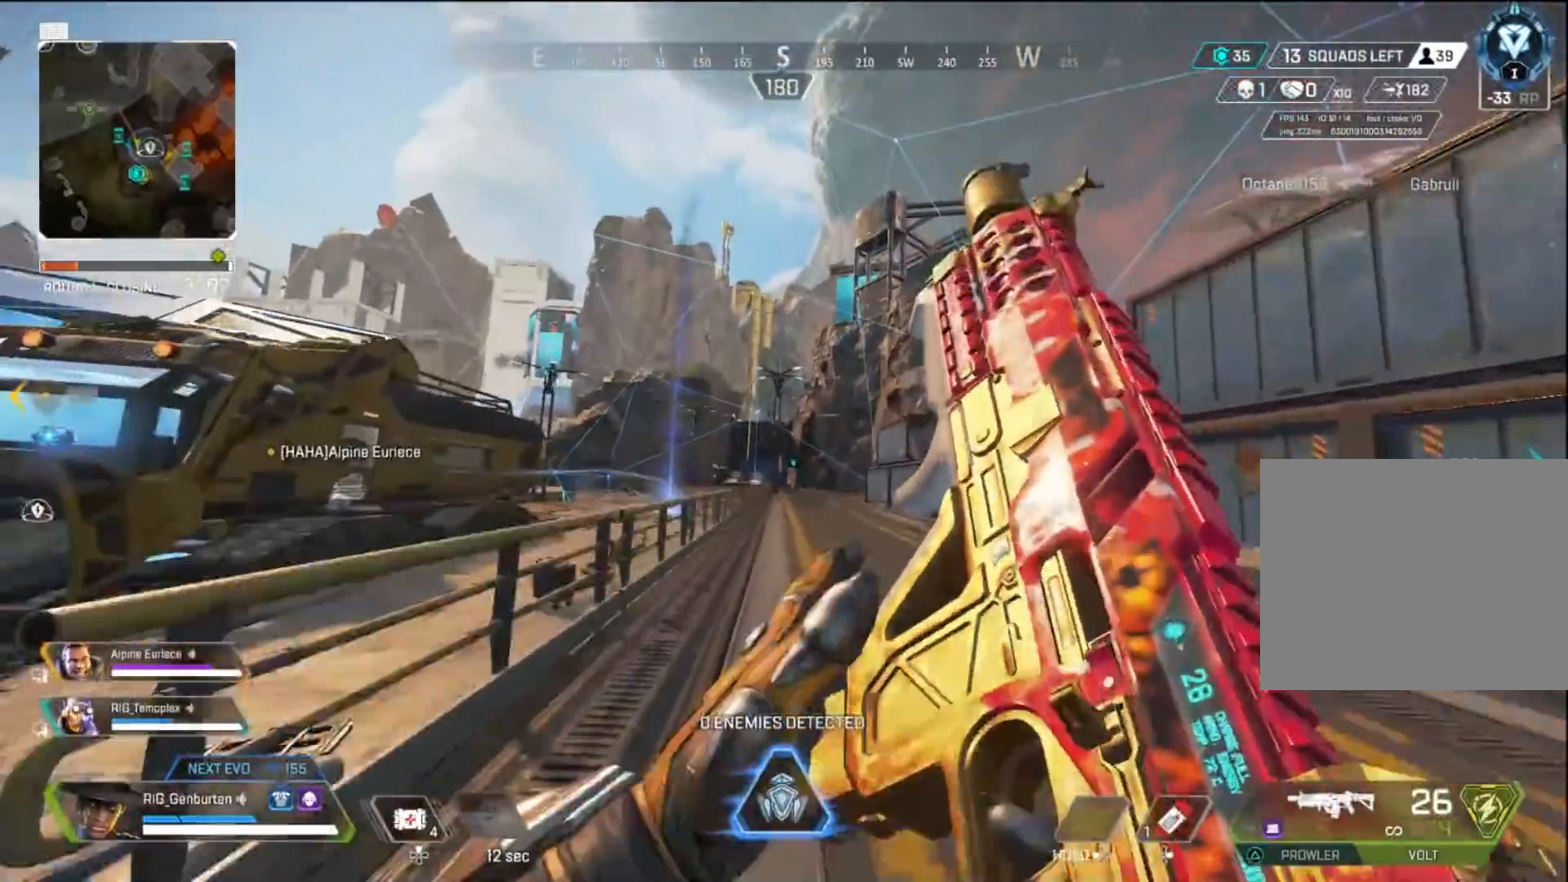
{"buttons": ["L1", "R1"], "left_stick": "up-right", "right_stick": "center", "events": [[417, "R1", "down"]]}
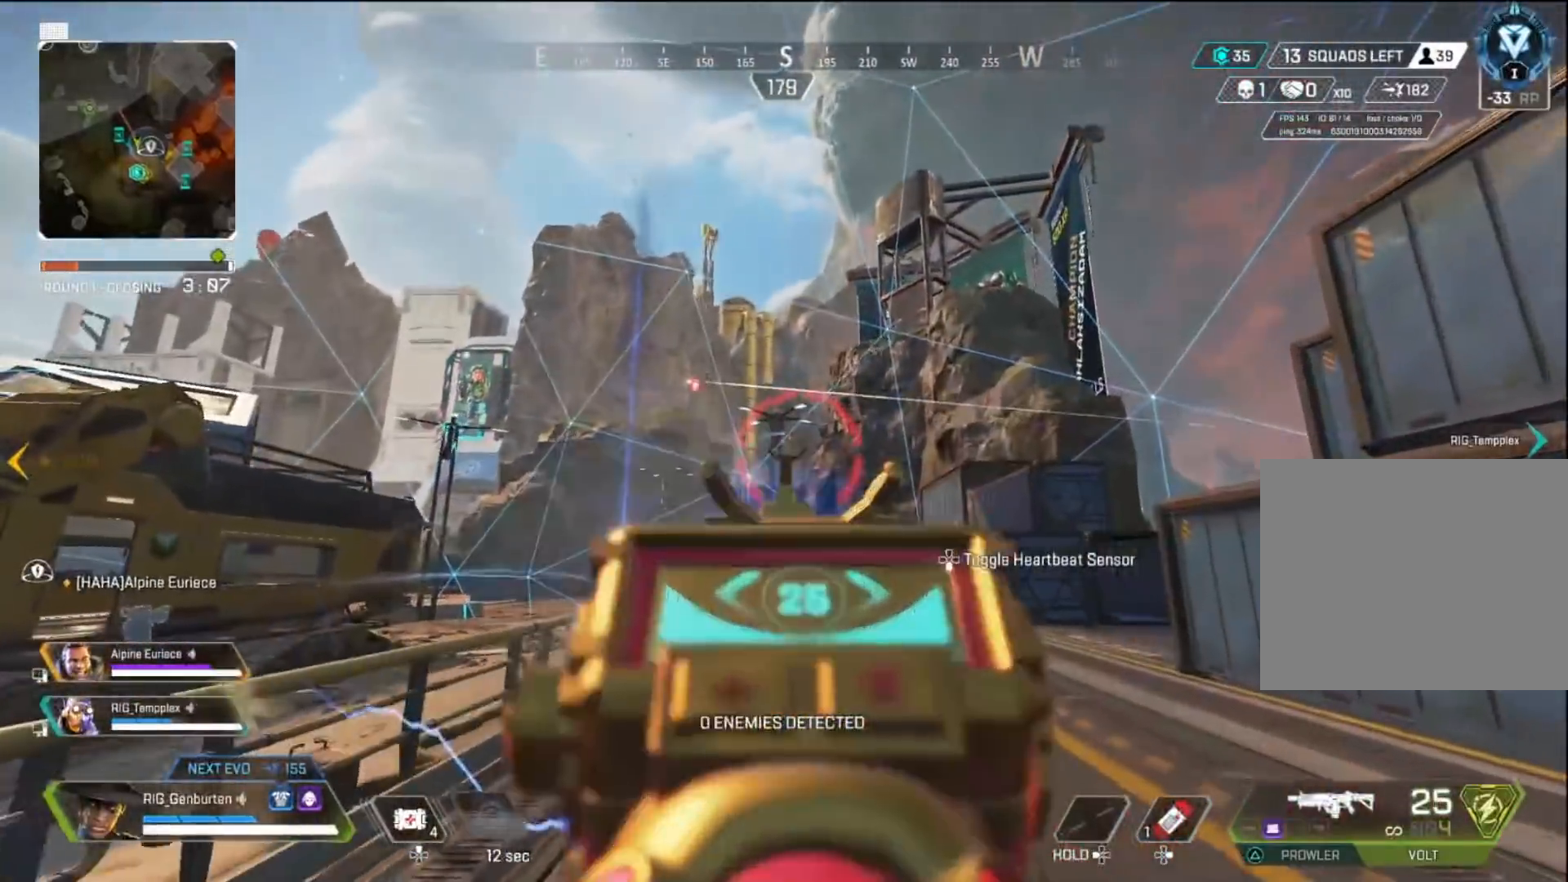
{"buttons": ["L1", "R1"], "left_stick": "up-right", "right_stick": "center", "events": []}
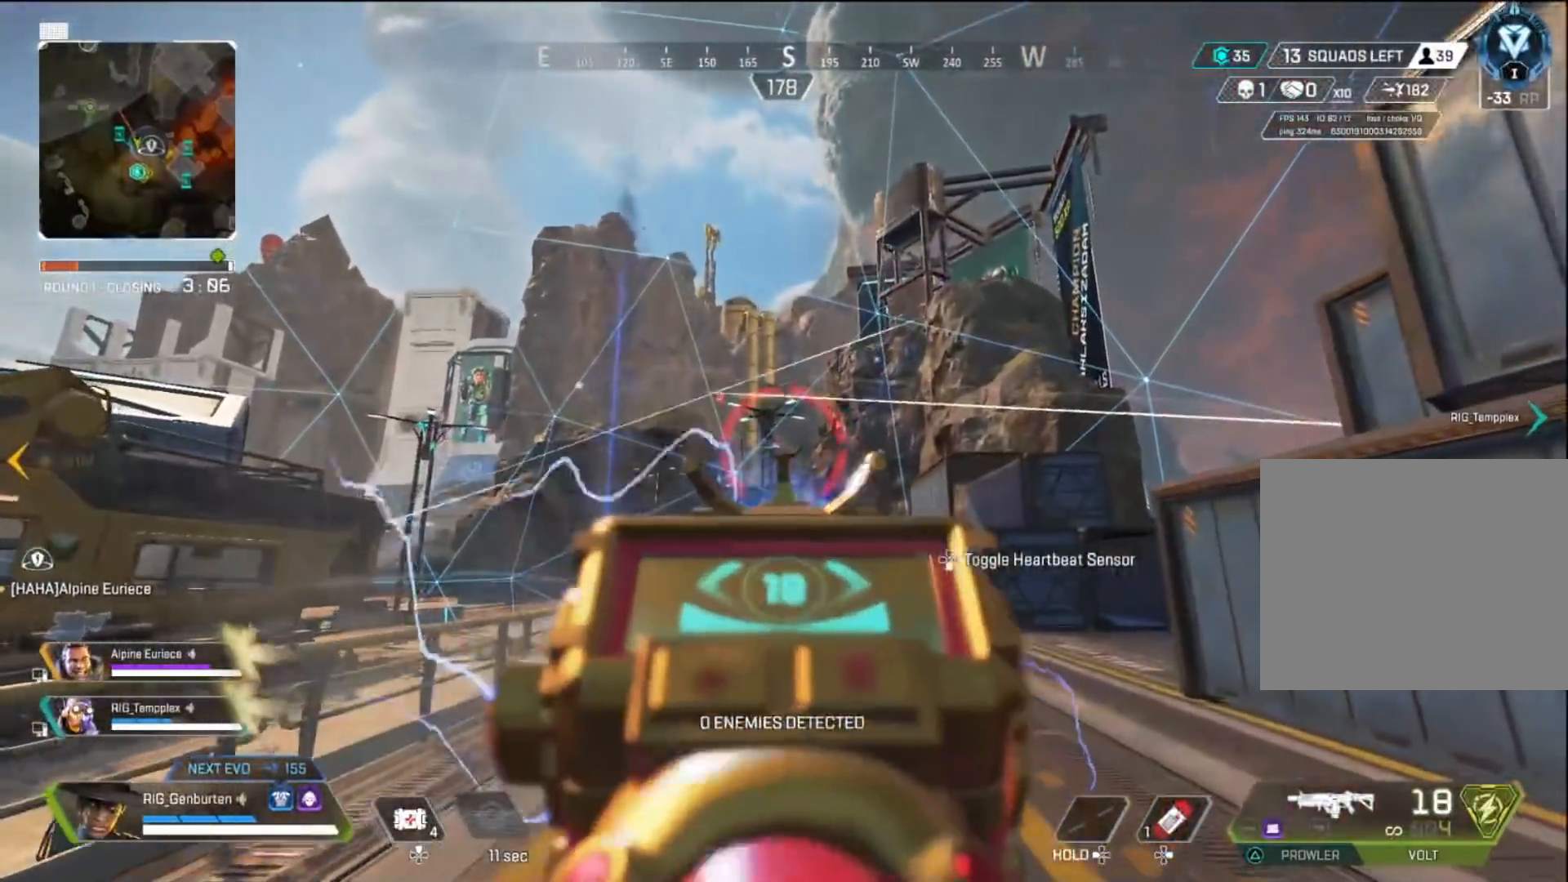
{"buttons": ["L1"], "left_stick": "up", "right_stick": "down", "events": [[233, "right_stick", "down"], [400, "R1", "up"], [467, "left_stick", "up"]]}
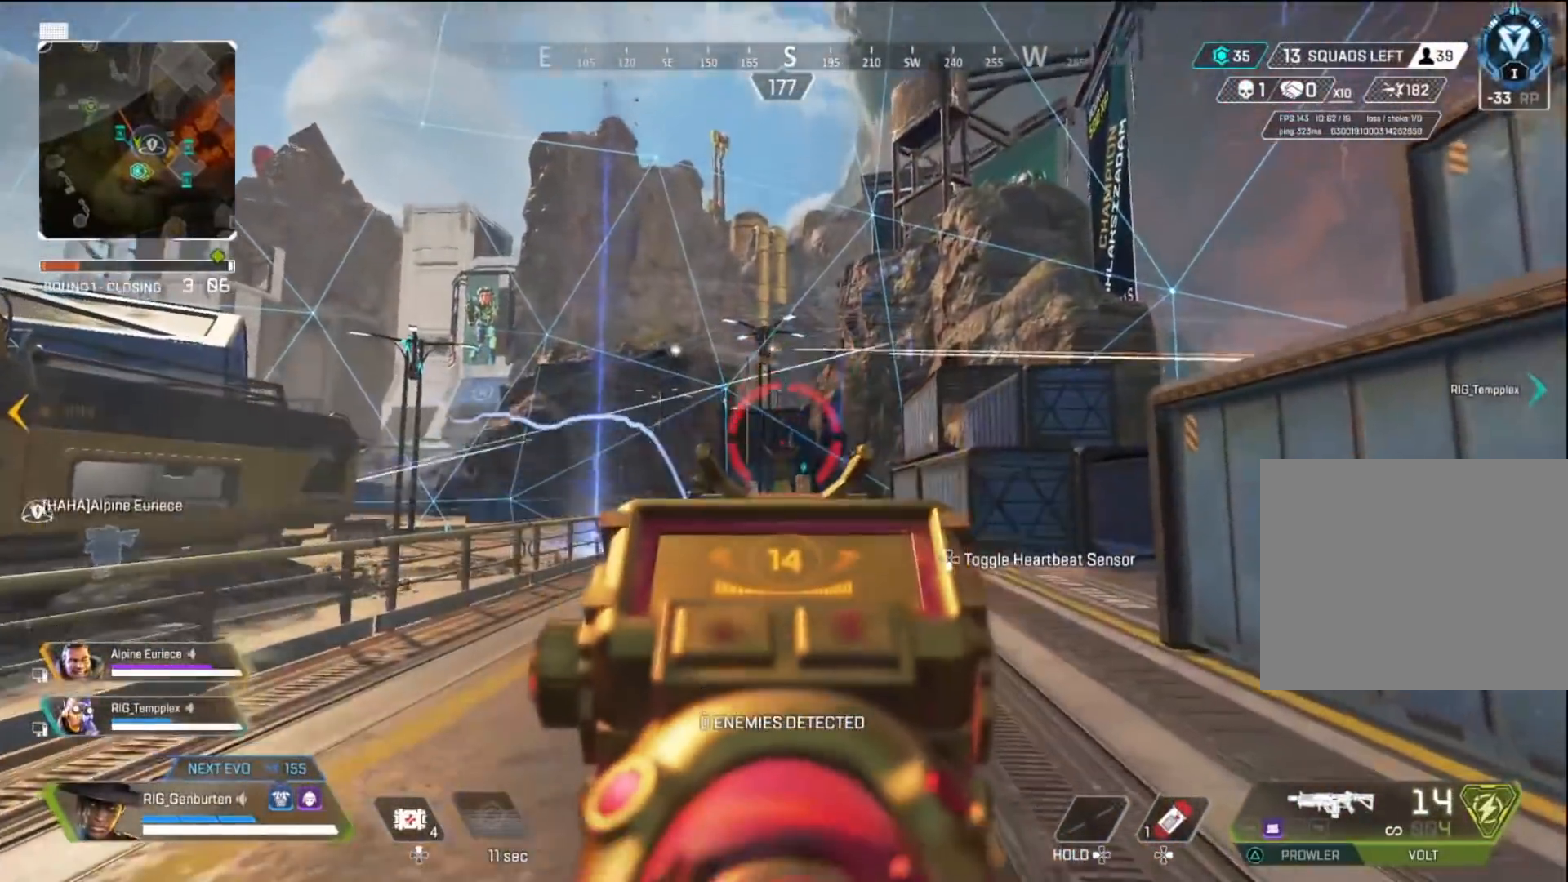
{"buttons": ["L1"], "left_stick": "up", "right_stick": "center", "events": [[33, "right_stick", "center"], [200, "right_stick", "down-right"], [267, "right_stick", "center"]]}
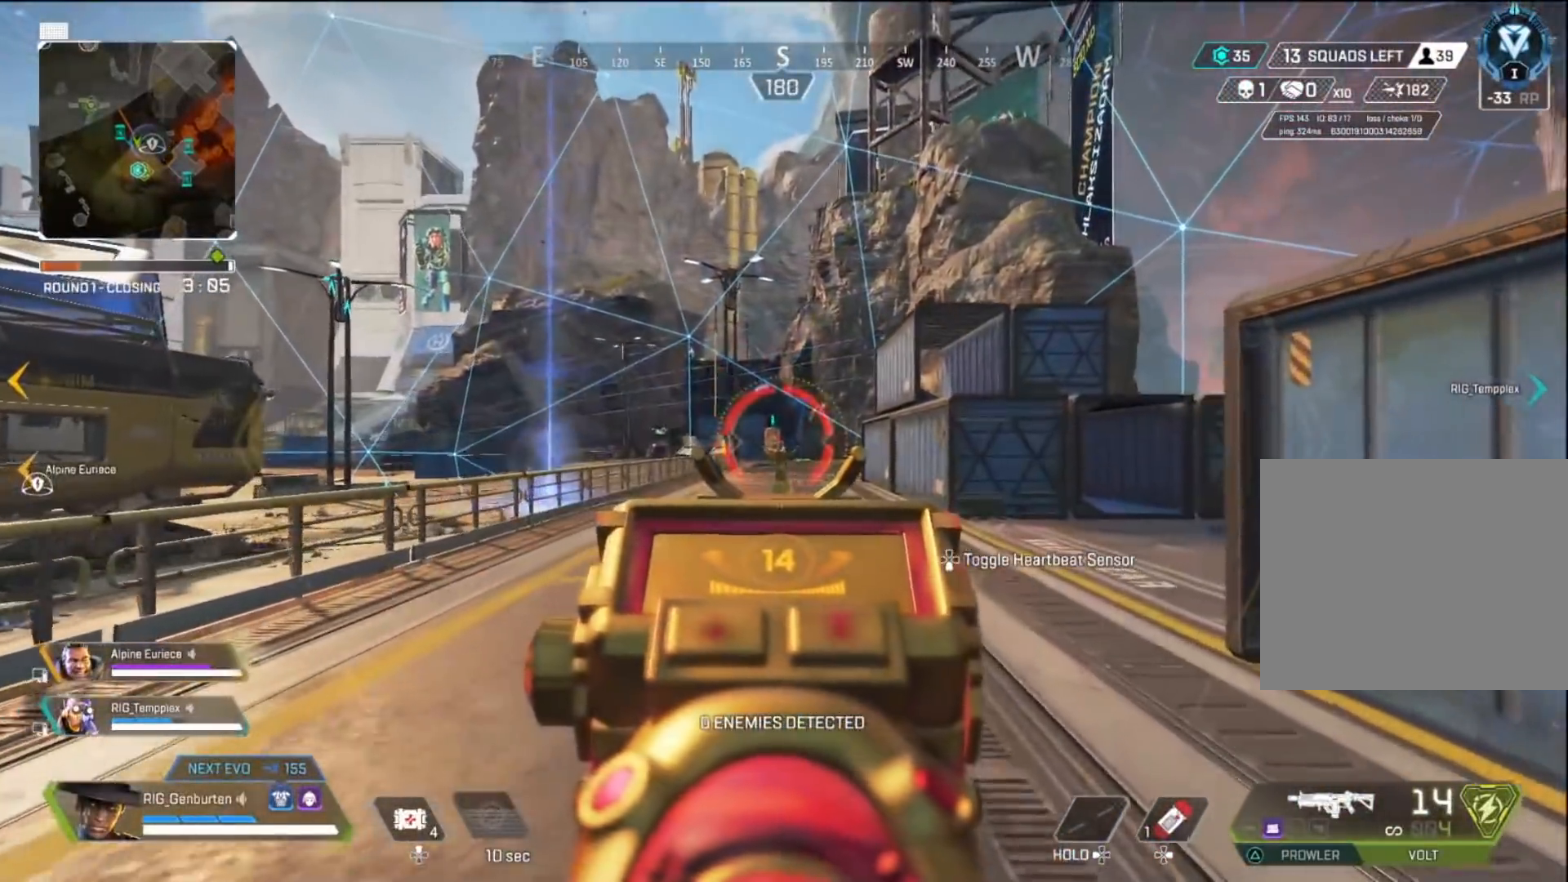
{"buttons": ["L1", "R1"], "left_stick": "up", "right_stick": "center", "events": [[150, "R1", "down"]]}
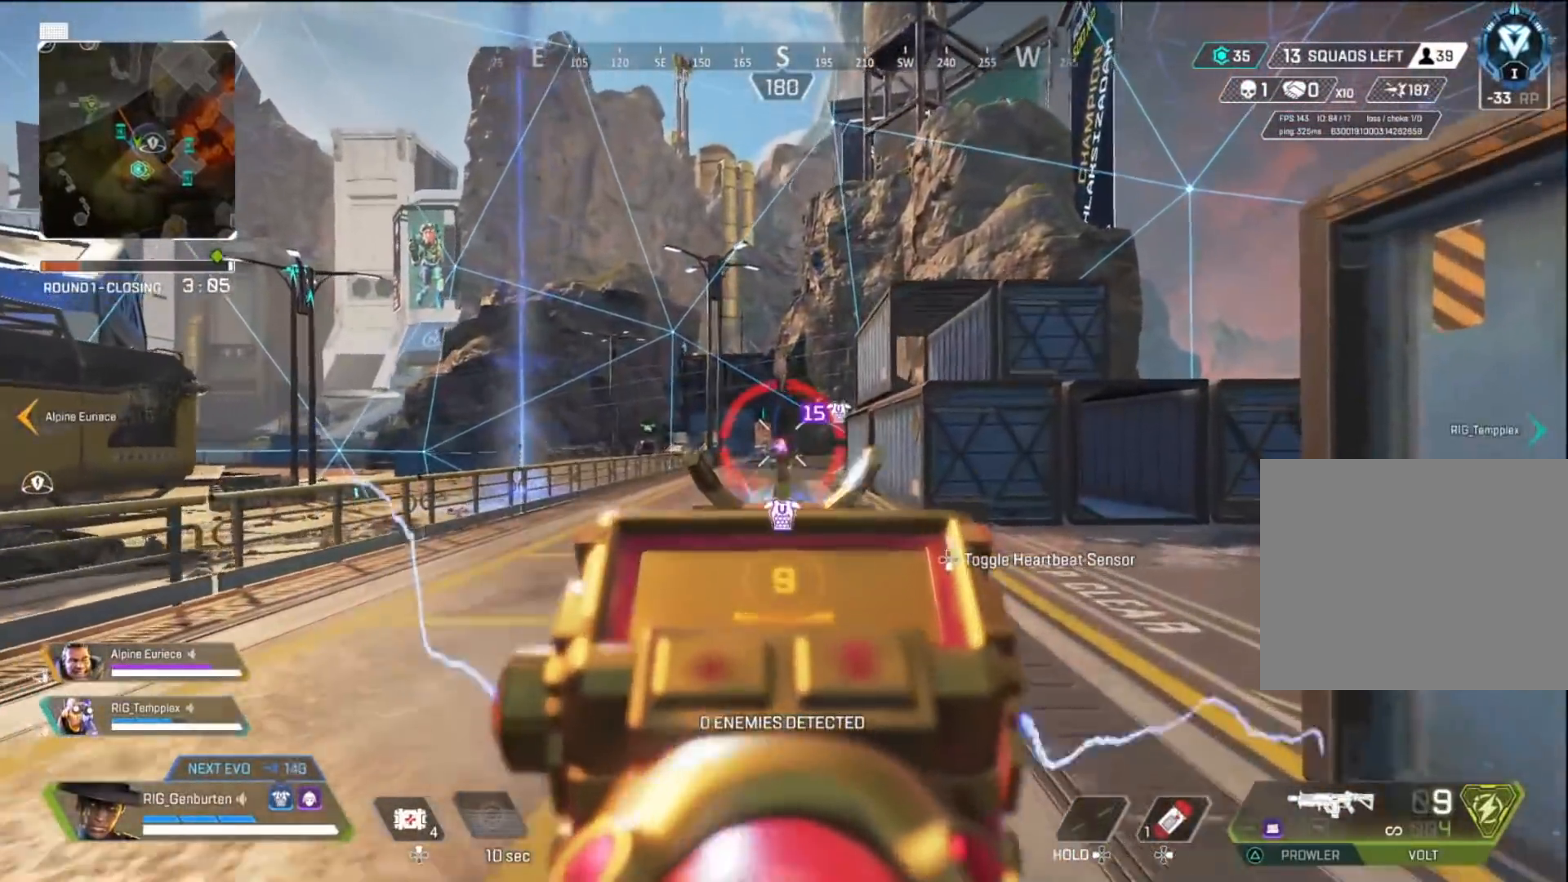
{"buttons": ["L1", "R1"], "left_stick": "up", "right_stick": "center", "events": []}
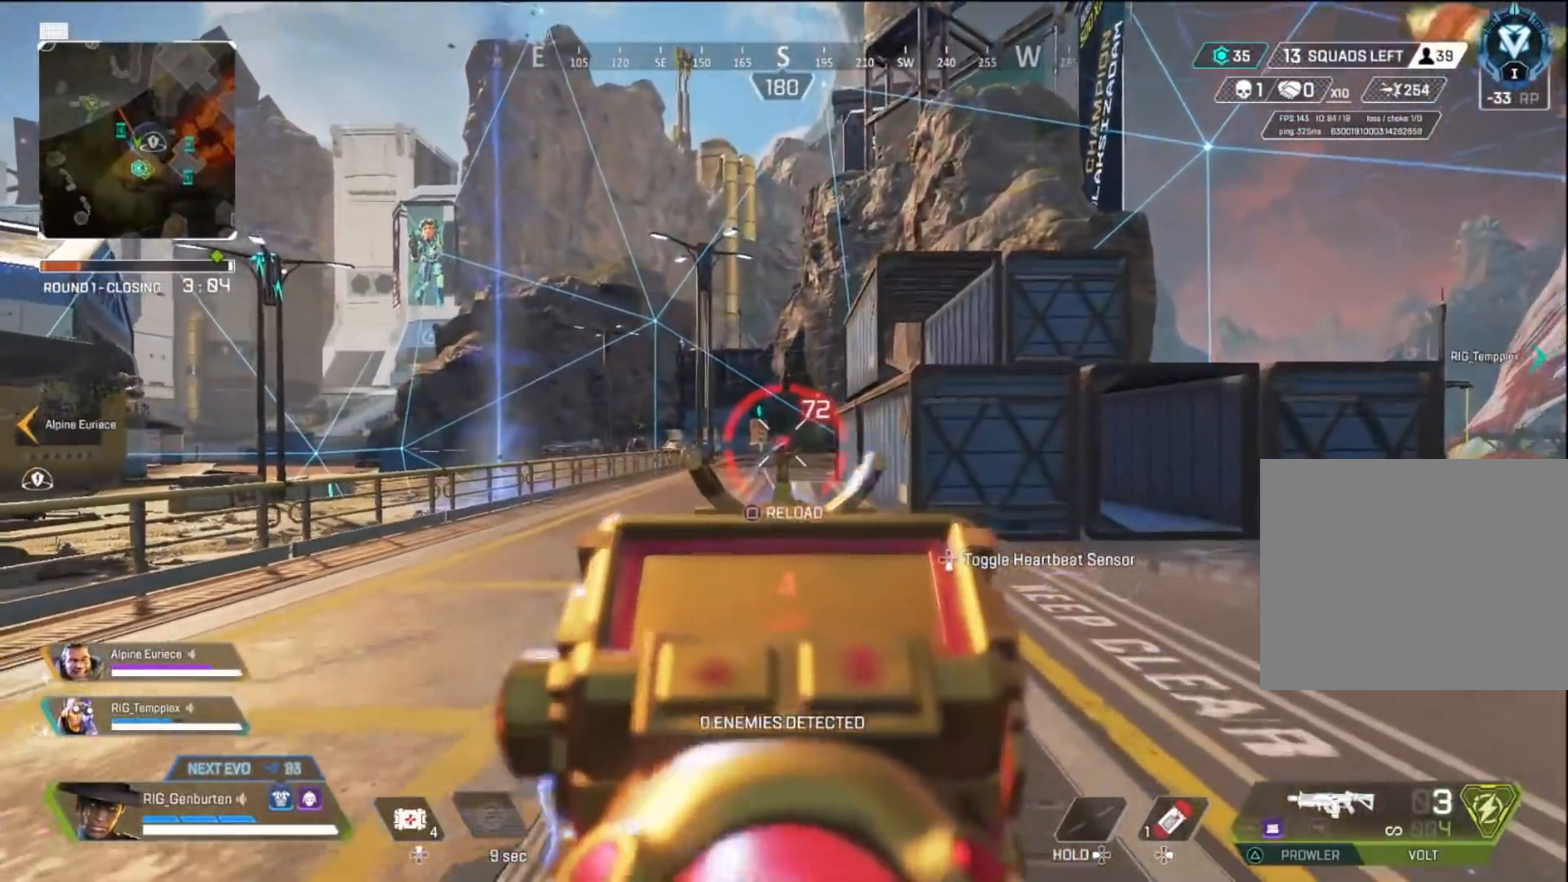
{"buttons": [], "left_stick": "up", "right_stick": "center", "events": [[250, "L1", "up"], [283, "R1", "up"], [350, "TRIANGLE", "down"], [450, "TRIANGLE", "up"]]}
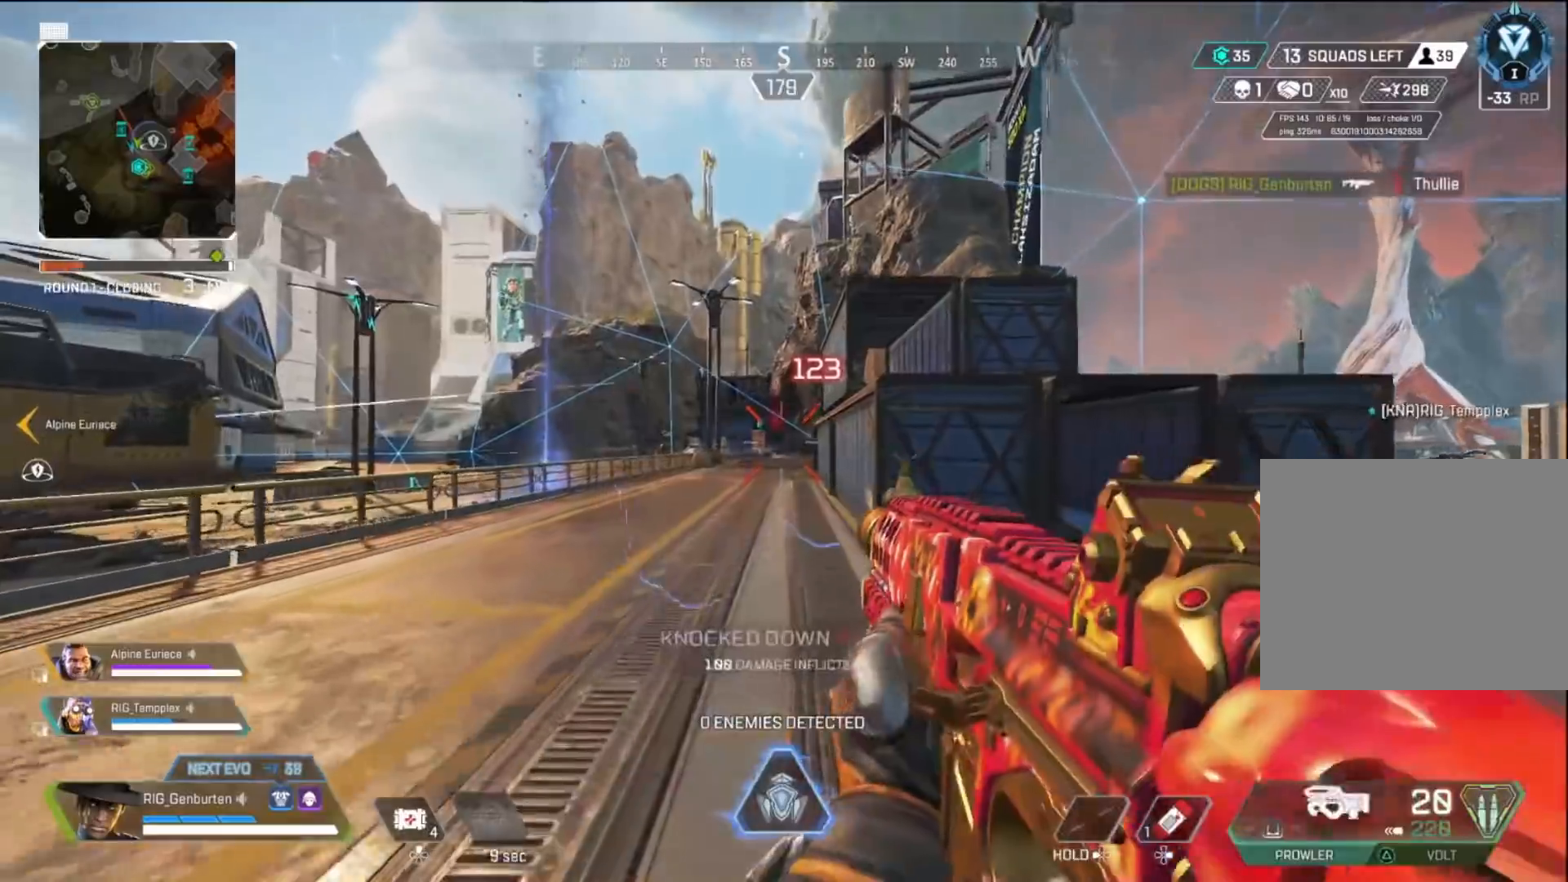
{"buttons": ["TRIANGLE"], "left_stick": "up", "right_stick": "center", "events": [[483, "TRIANGLE", "down"]]}
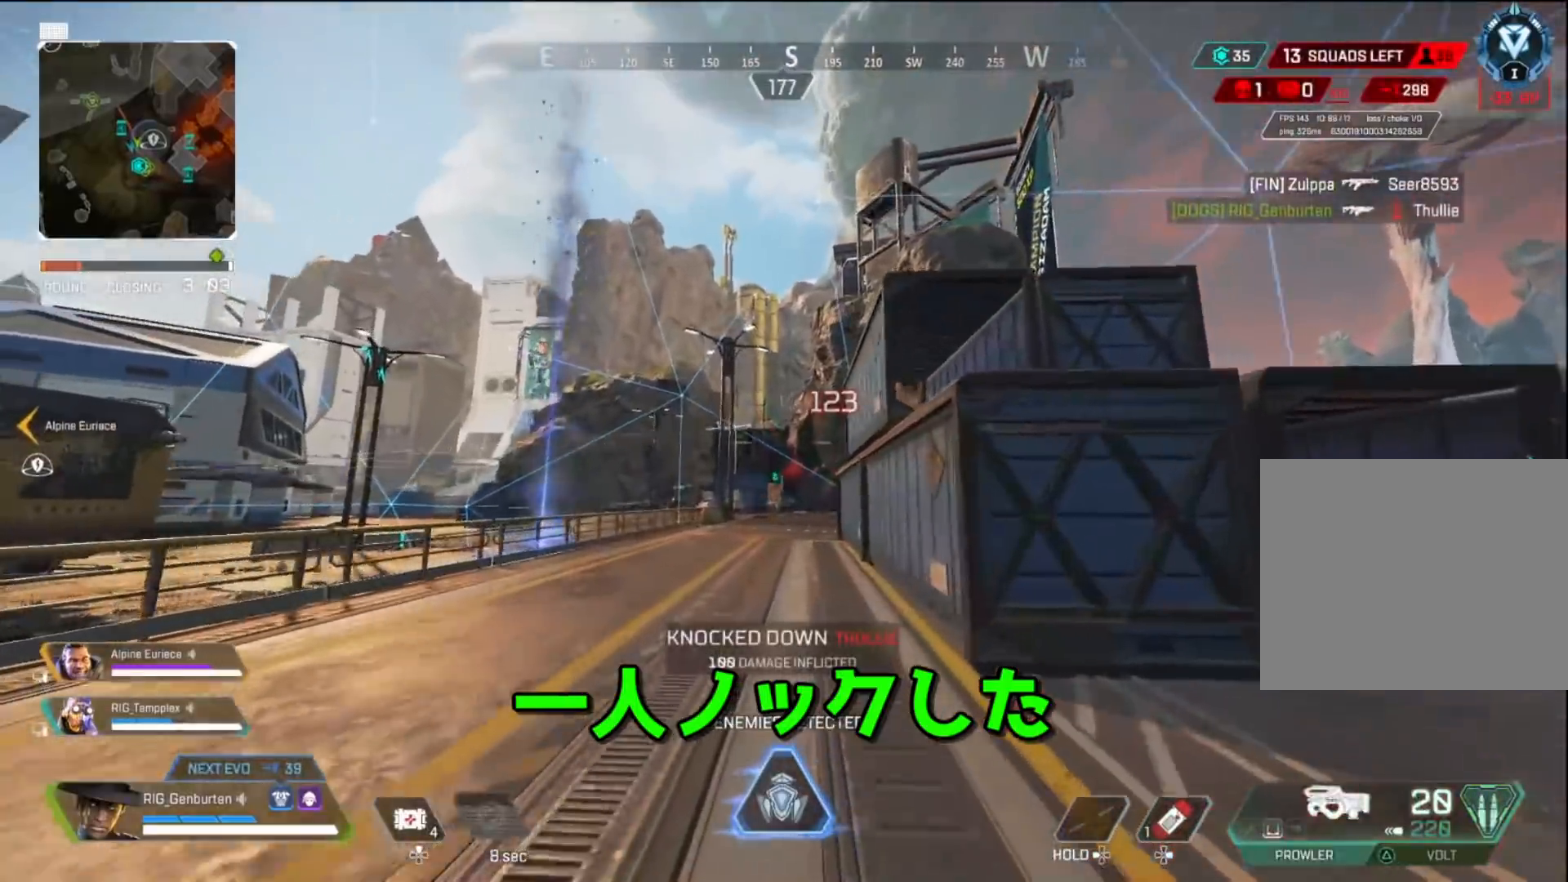
{"buttons": ["CROSS"], "left_stick": "center", "right_stick": "center", "events": [[83, "TRIANGLE", "up"], [250, "R3", "down"], [383, "R3", "up"], [483, "left_stick", "center"], [500, "CROSS", "down"]]}
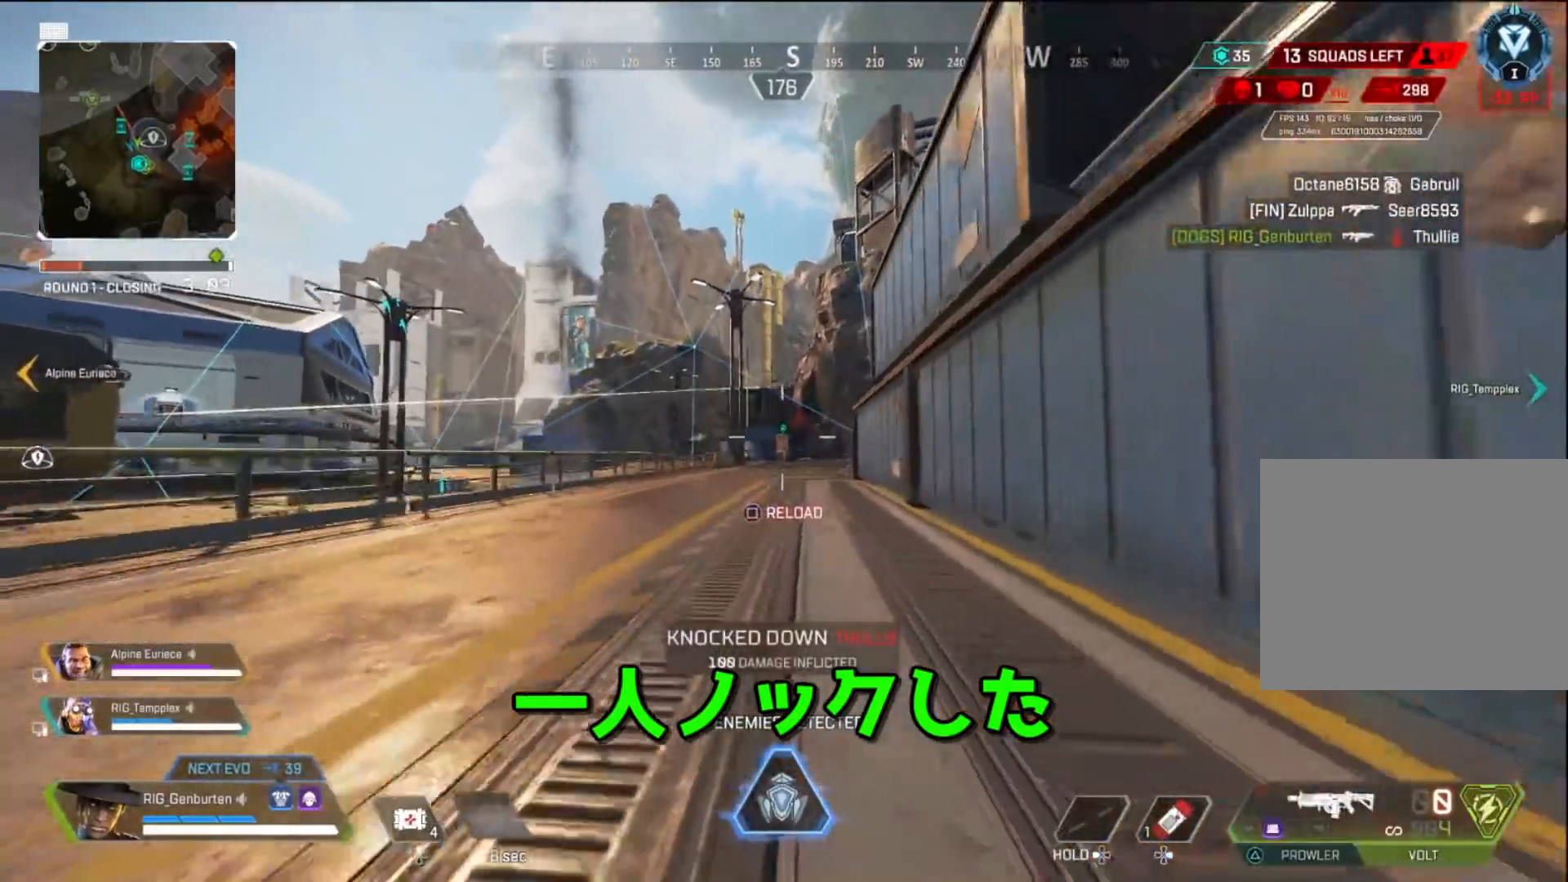
{"buttons": [], "left_stick": "up", "right_stick": "center", "events": [[67, "CROSS", "up"], [83, "left_stick", "left"], [150, "SQUARE", "down"], [250, "SQUARE", "up"], [317, "left_stick", "up-left"], [417, "left_stick", "up"]]}
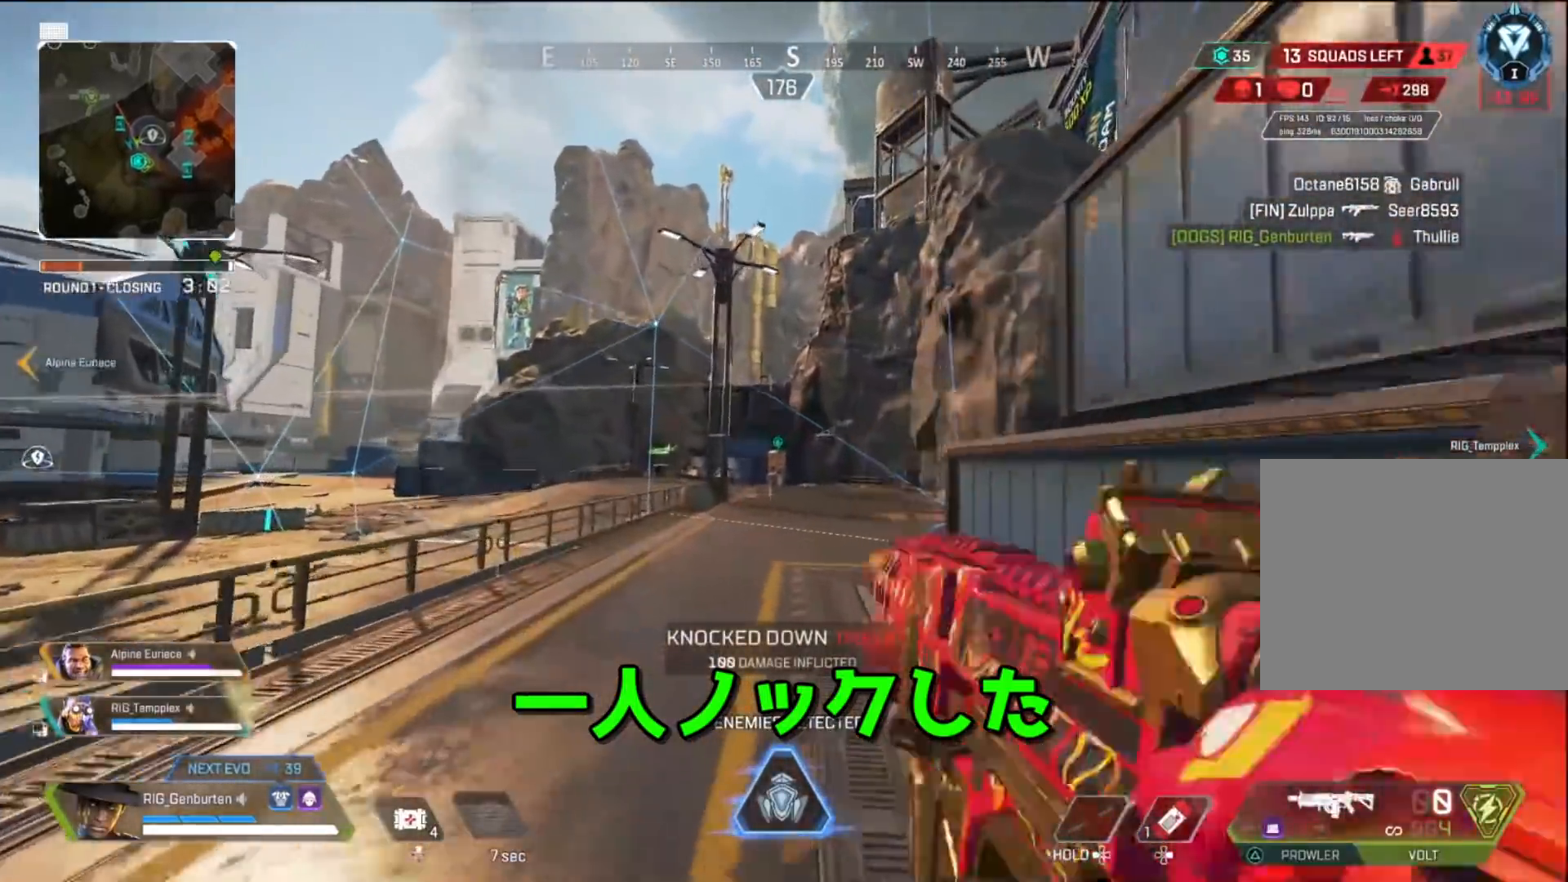
{"buttons": [], "left_stick": "up", "right_stick": "center", "events": [[233, "right_stick", "up"], [283, "right_stick", "center"]]}
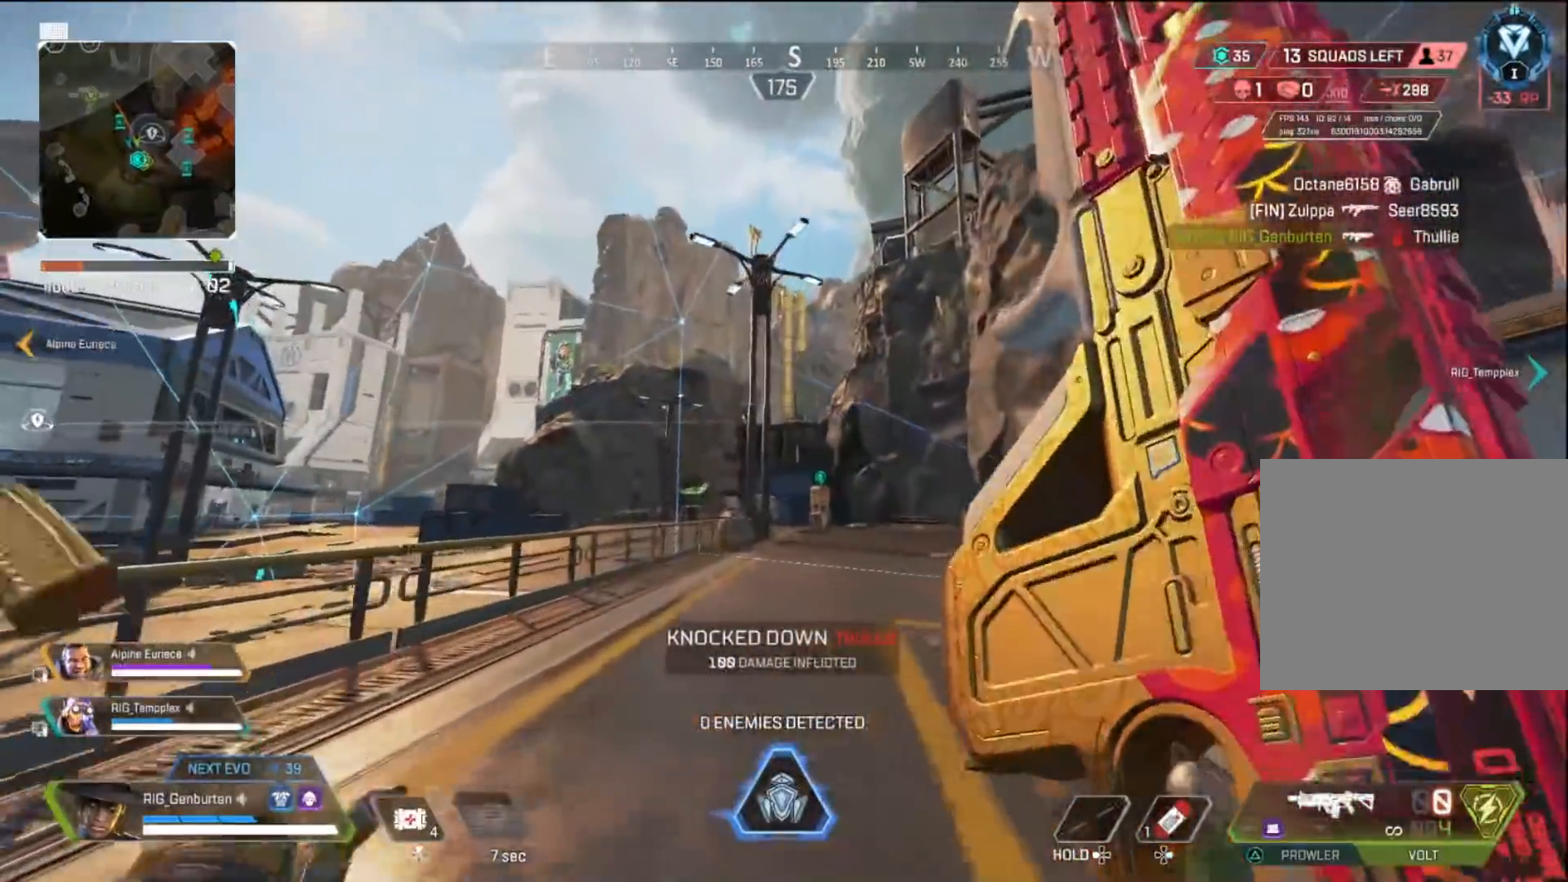
{"buttons": [], "left_stick": "up", "right_stick": "center", "events": []}
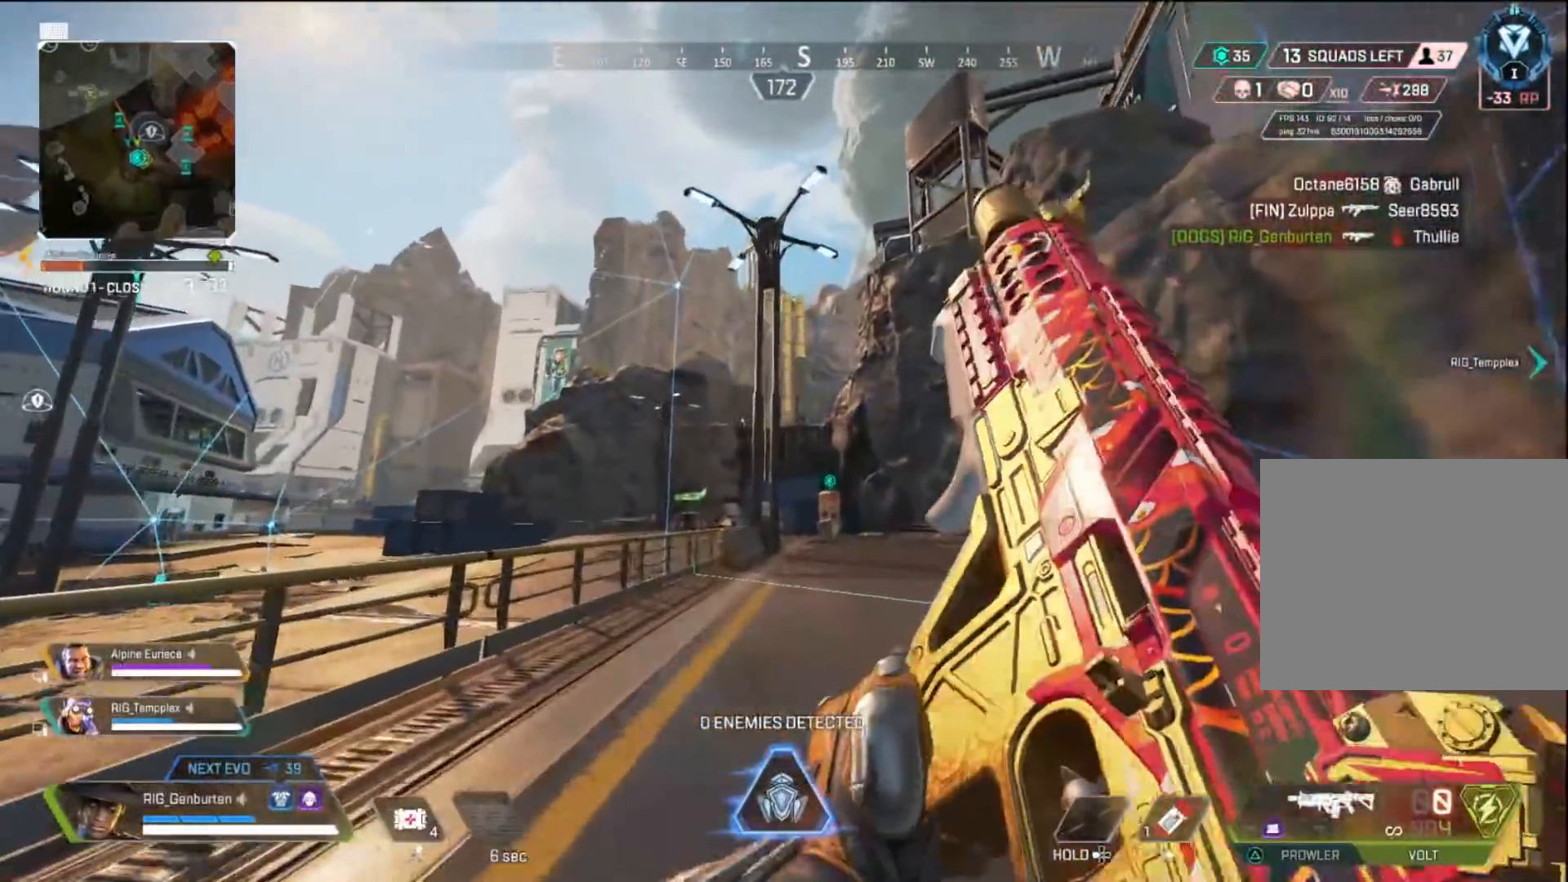
{"buttons": ["R3"], "left_stick": "up", "right_stick": "center", "events": [[483, "R3", "down"]]}
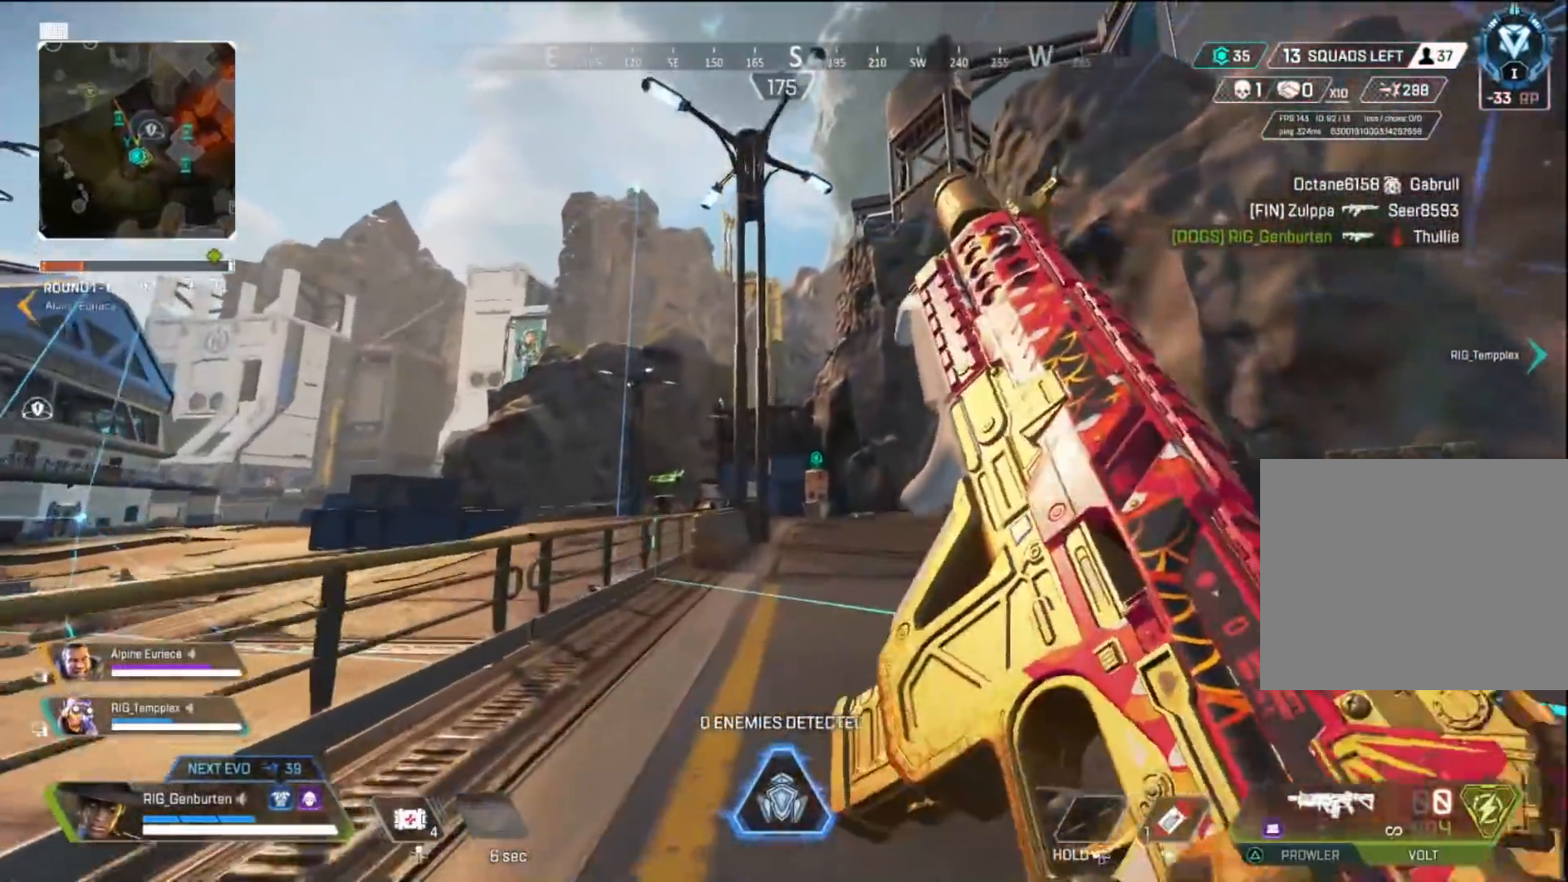
{"buttons": [], "left_stick": "right", "right_stick": "center", "events": [[83, "R3", "up"], [267, "CROSS", "down"], [267, "left_stick", "up-right"], [367, "CROSS", "up"], [383, "left_stick", "right"]]}
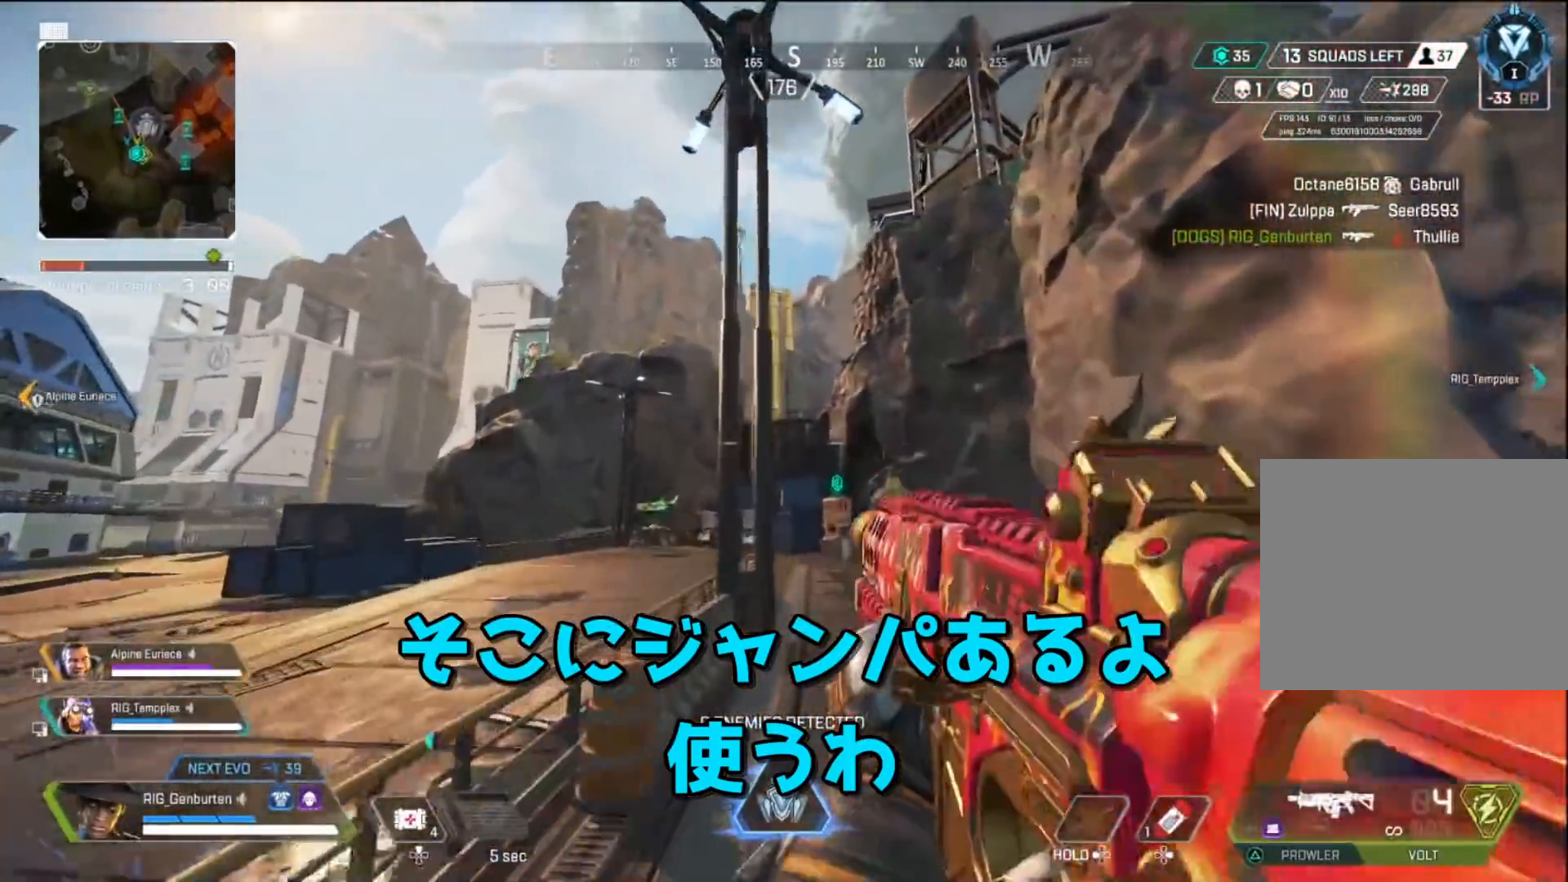
{"buttons": [], "left_stick": "up", "right_stick": "center", "events": [[200, "left_stick", "up"]]}